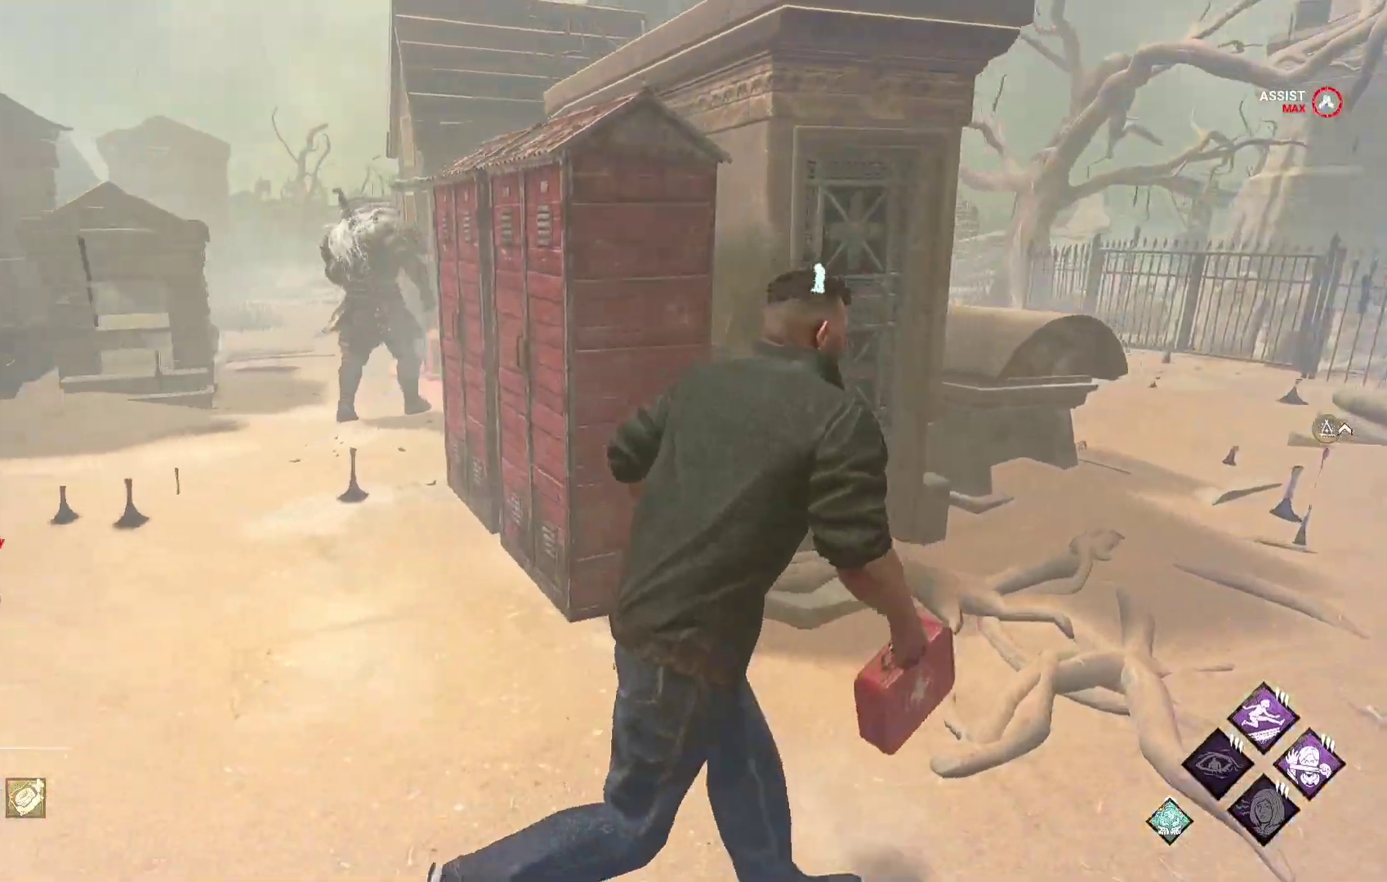
Gameplay with a controller (Xbox layout); each line is a JSON object with the inputs held at the frame after it. "events" lists button and stick changes between this image and that frame as [ms after this image, input, new state], when the widget could be followed in between.
{"buttons": ["L1"], "left_stick": "up-right", "right_stick": "center", "events": []}
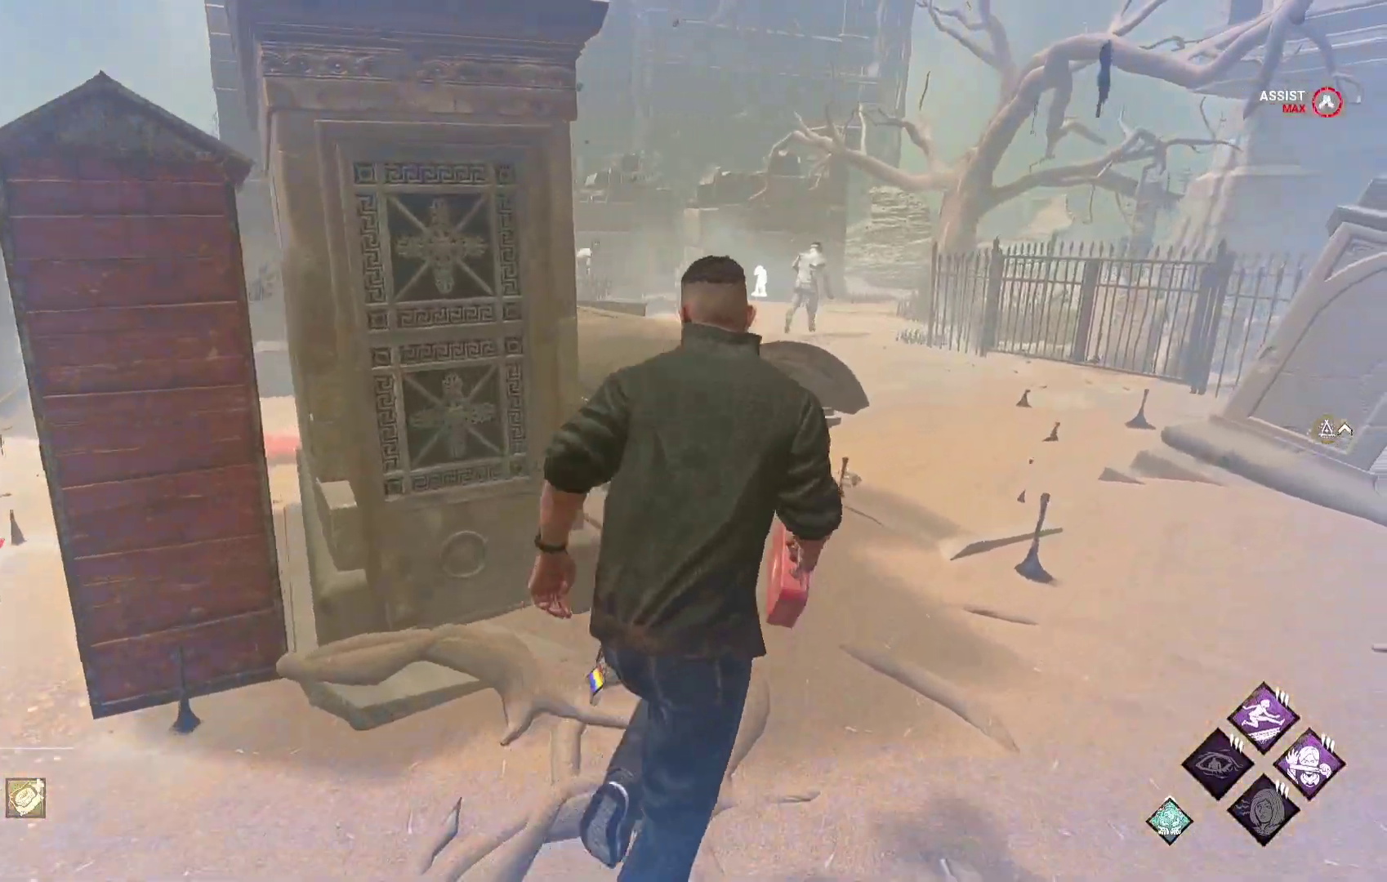
{"buttons": ["L1"], "left_stick": "up-right", "right_stick": "center", "events": []}
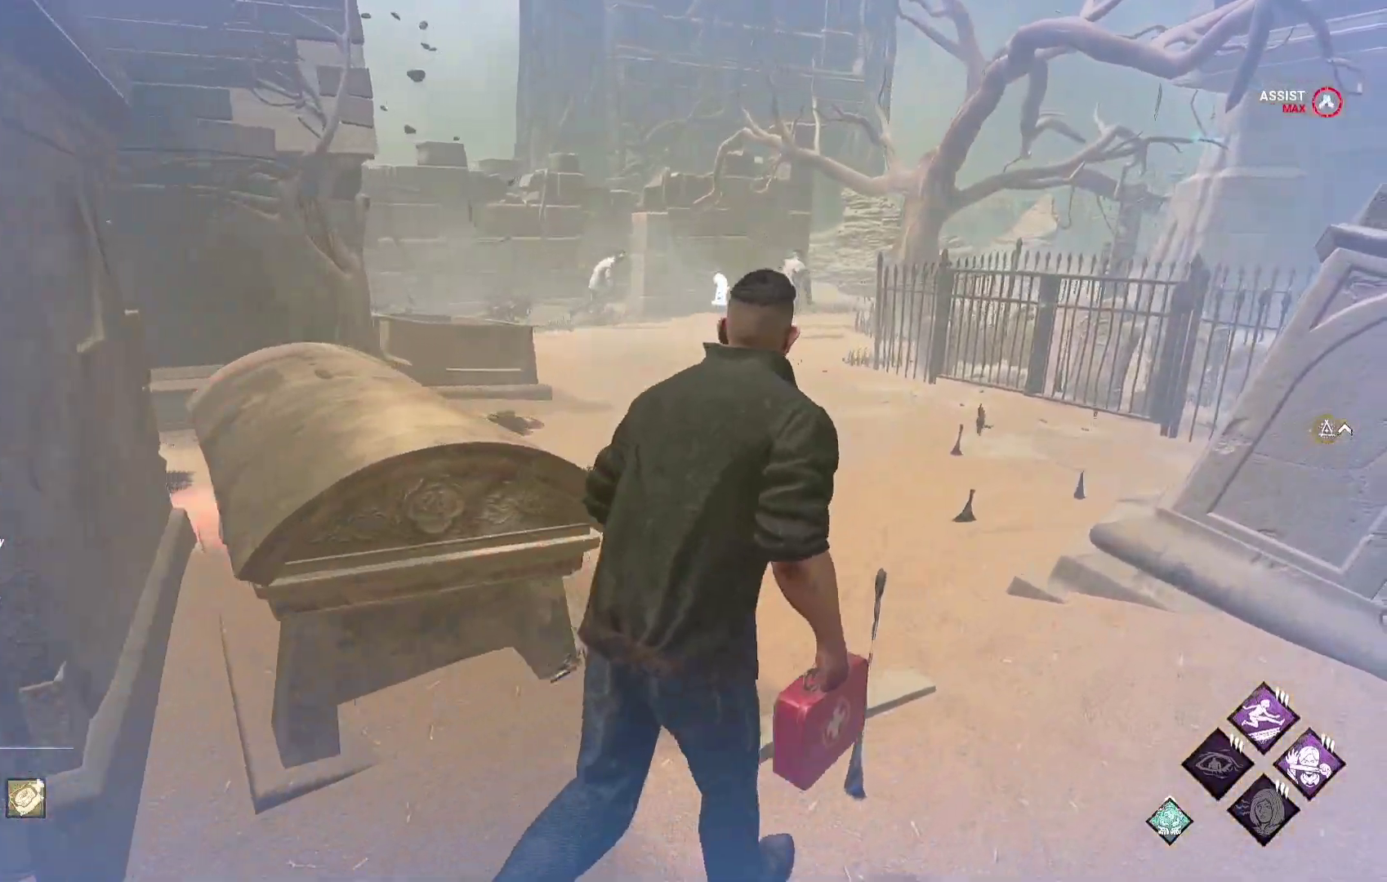
{"buttons": ["L1"], "left_stick": "up-right", "right_stick": "center", "events": [[267, "right_stick", "left"], [383, "right_stick", "center"]]}
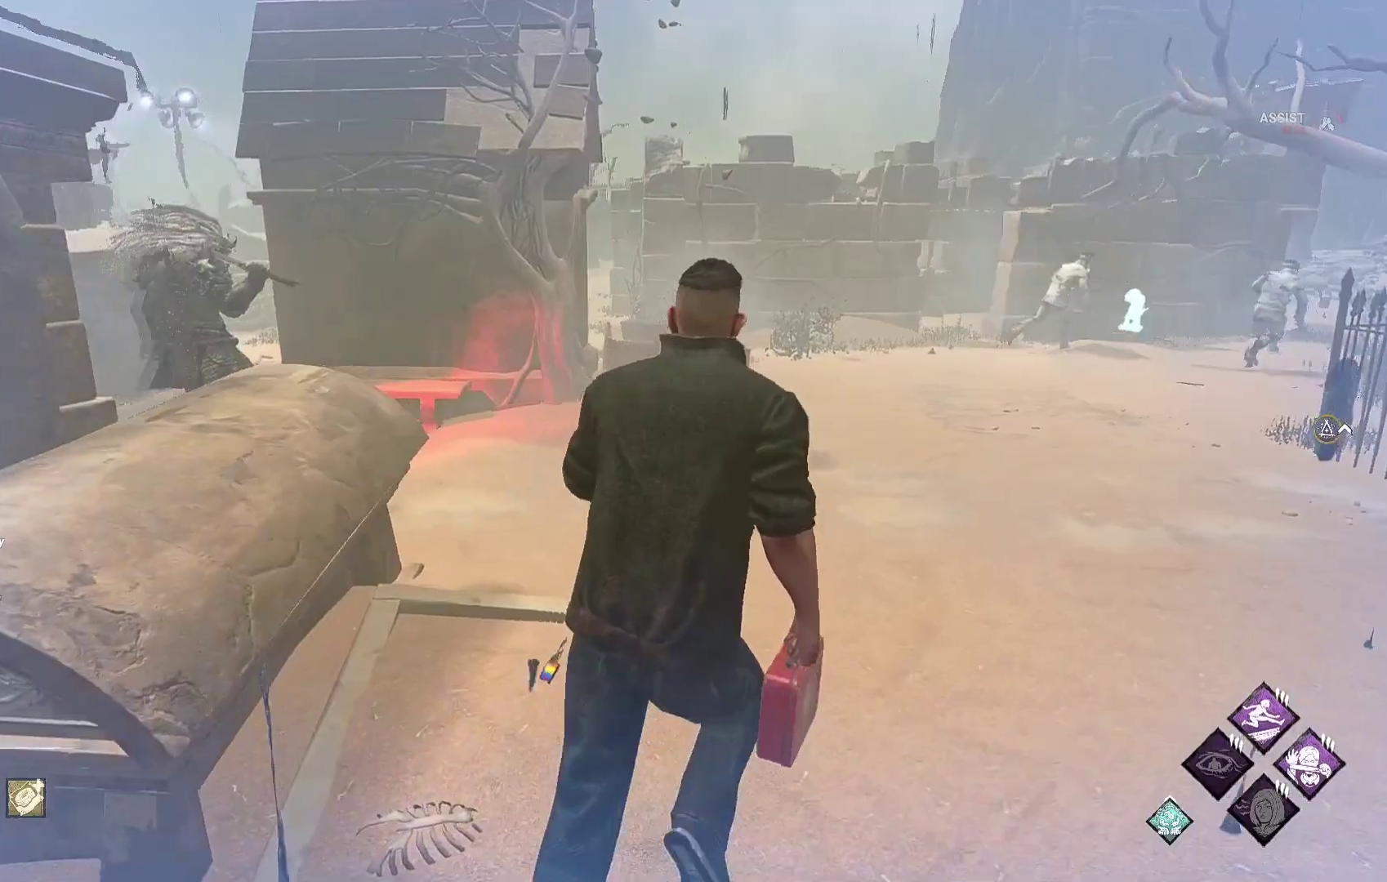
{"buttons": ["L1"], "left_stick": "up", "right_stick": "right", "events": [[383, "right_stick", "right"], [400, "left_stick", "up"]]}
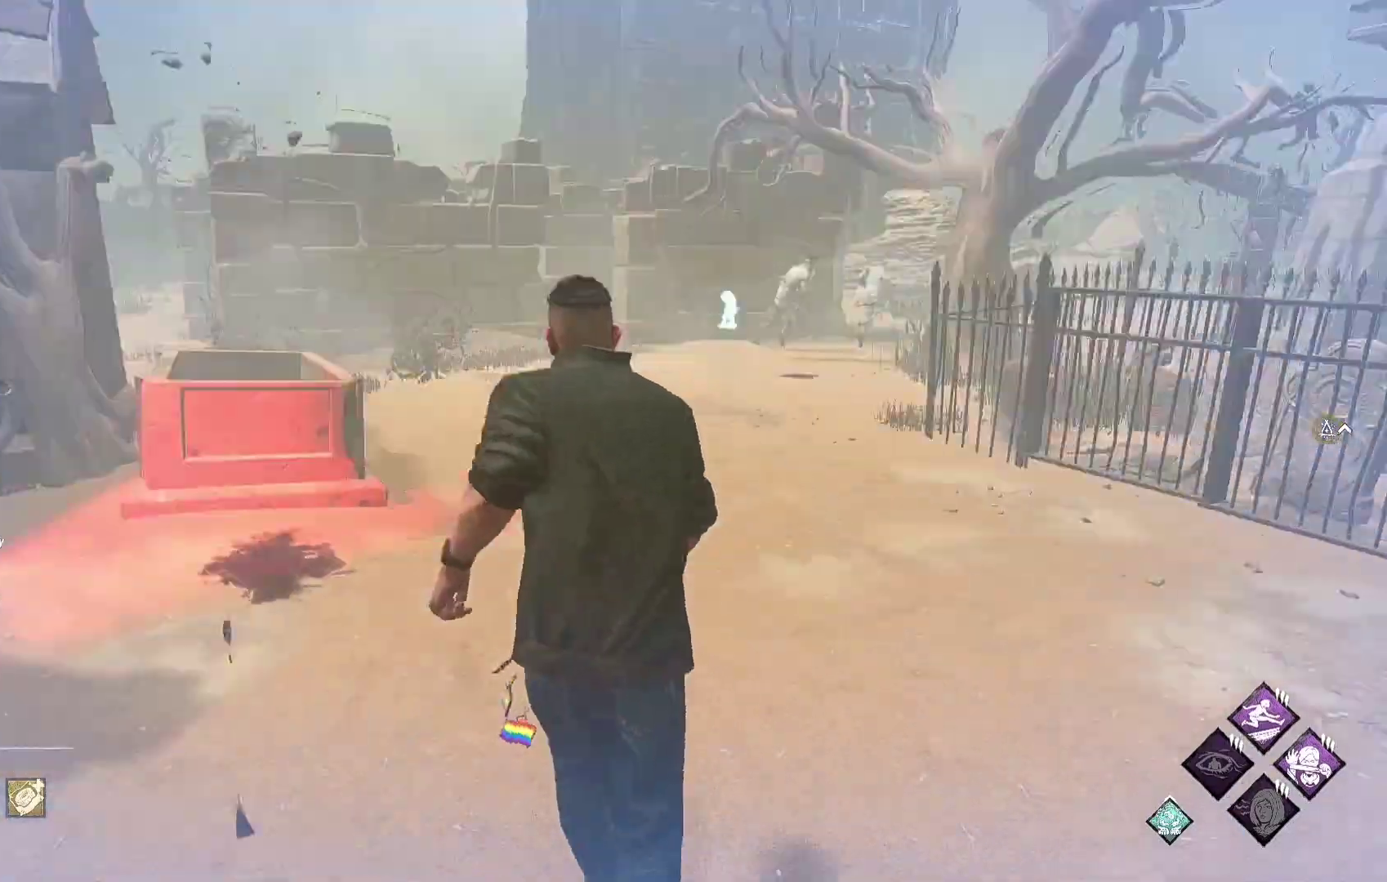
{"buttons": ["L1"], "left_stick": "up-left", "right_stick": "center", "events": [[33, "right_stick", "center"], [400, "left_stick", "up-left"]]}
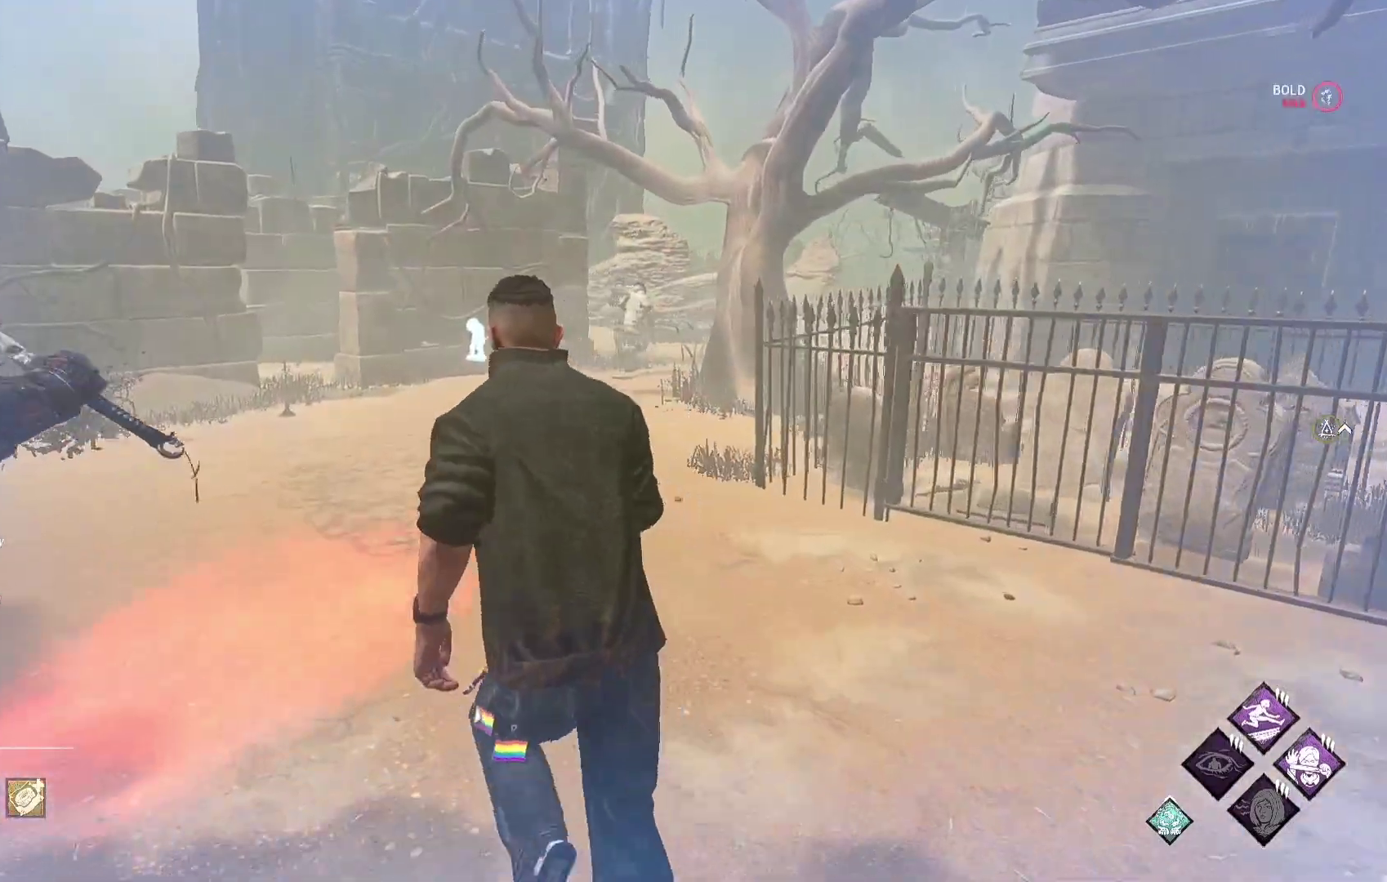
{"buttons": ["L1"], "left_stick": "up-left", "right_stick": "center", "events": []}
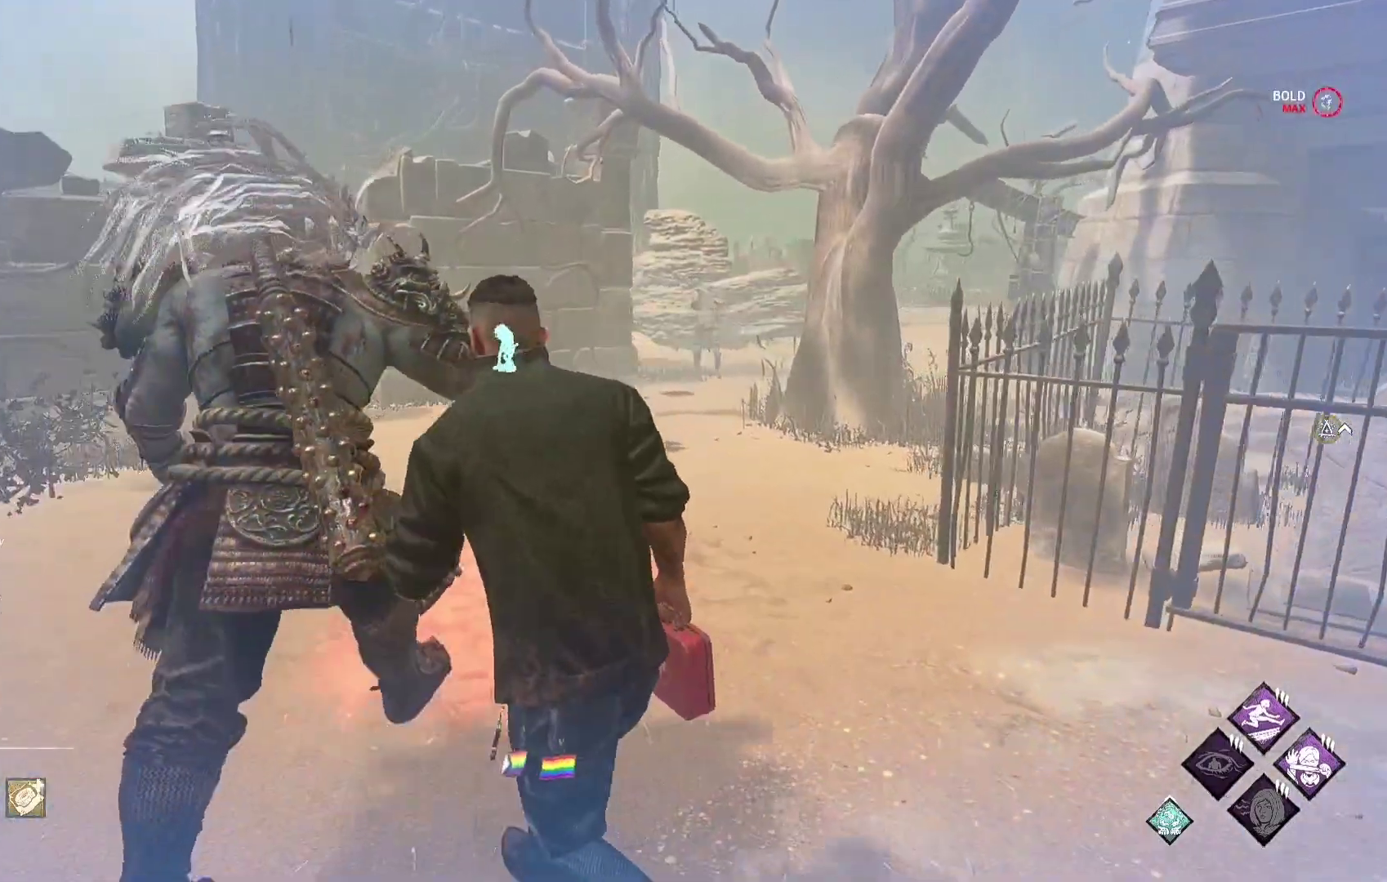
{"buttons": ["L1"], "left_stick": "up", "right_stick": "center", "events": [[150, "left_stick", "up"]]}
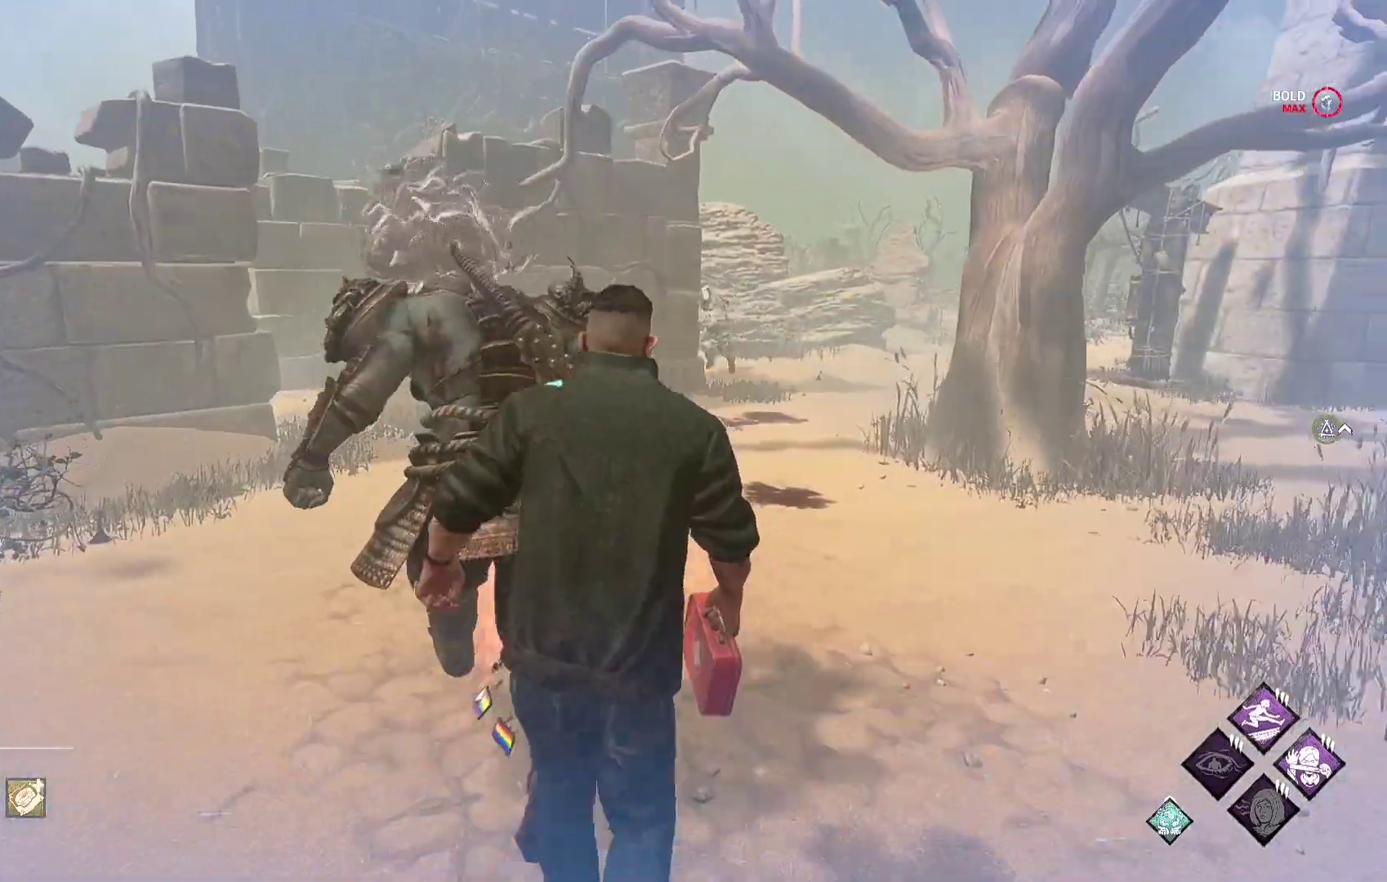
{"buttons": ["L1"], "left_stick": "up", "right_stick": "center", "events": []}
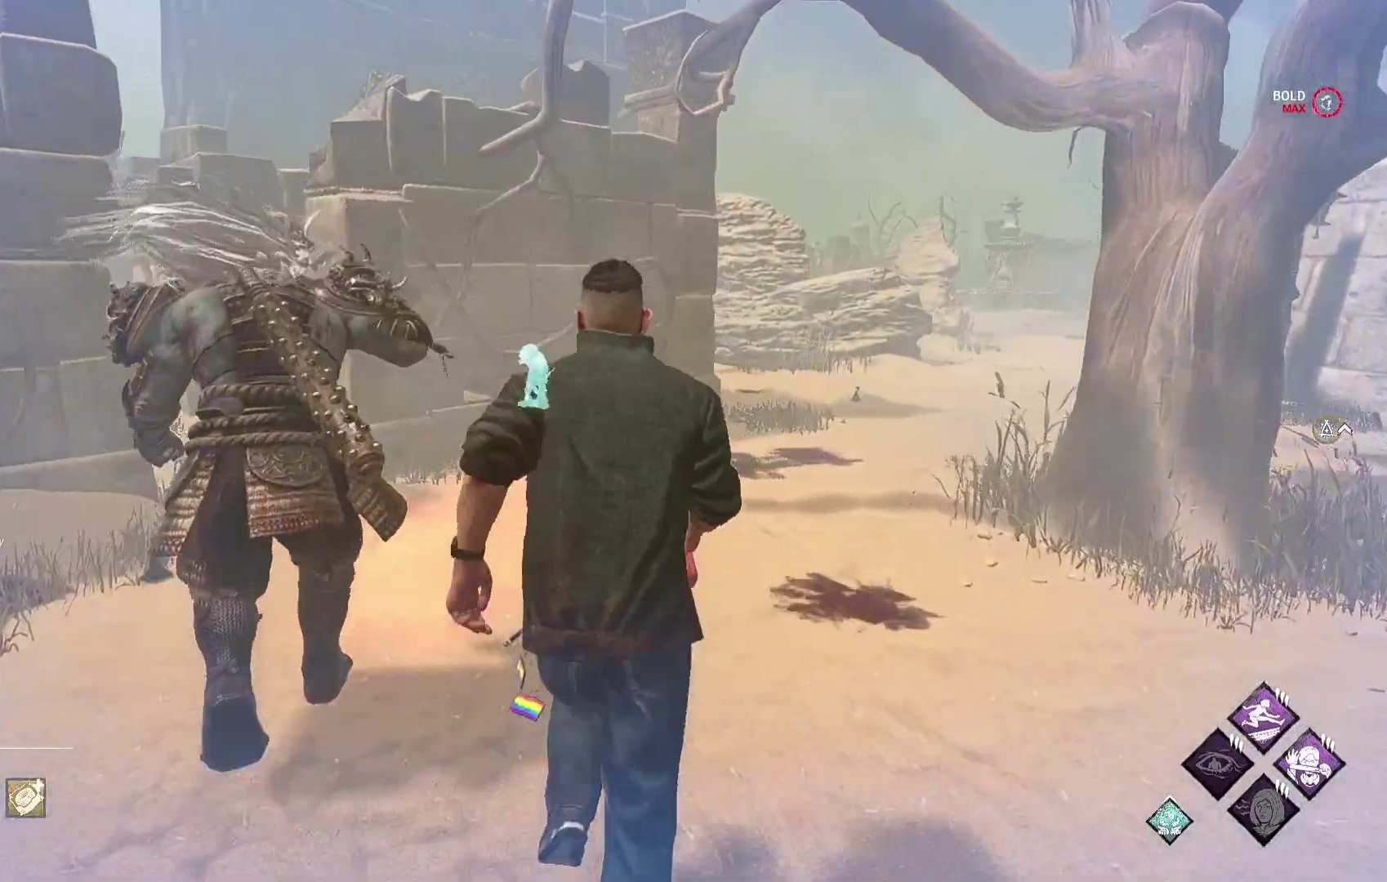
{"buttons": ["L1"], "left_stick": "up", "right_stick": "left", "events": [[467, "right_stick", "left"]]}
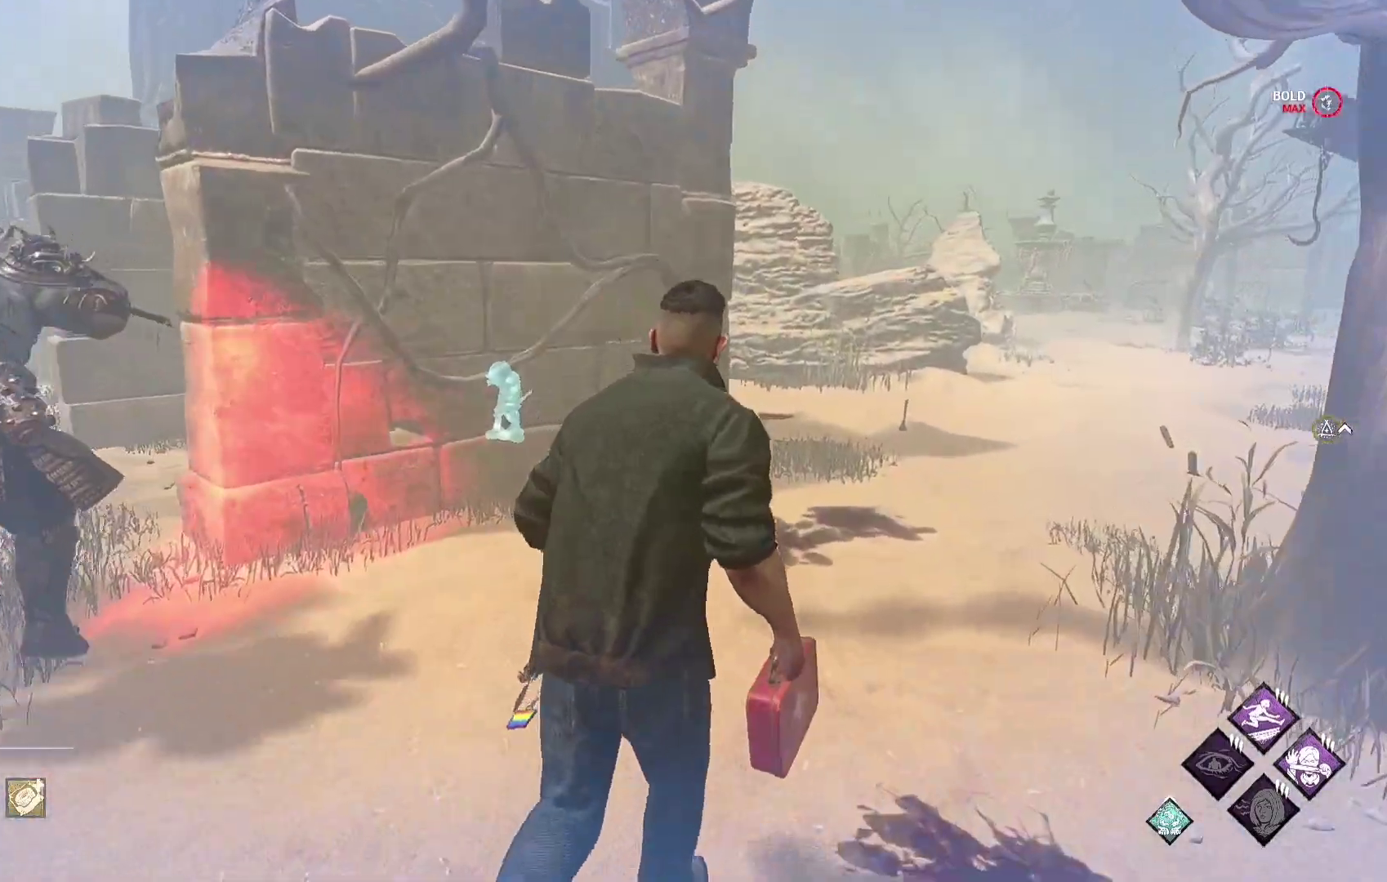
{"buttons": ["L1"], "left_stick": "up-right", "right_stick": "right", "events": [[17, "left_stick", "up-right"], [83, "right_stick", "center"], [467, "right_stick", "right"]]}
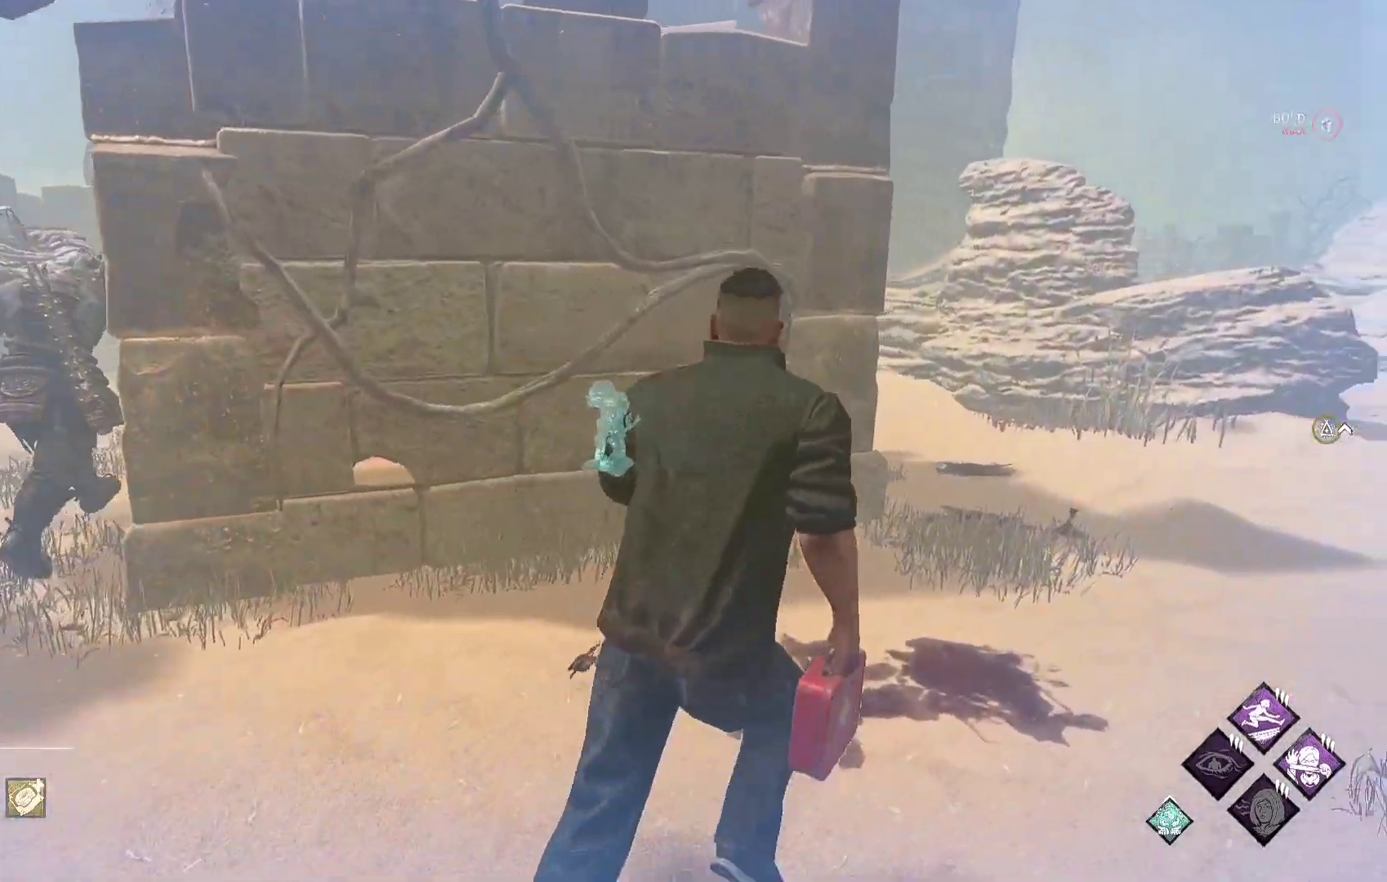
{"buttons": ["L1"], "left_stick": "up-right", "right_stick": "center", "events": [[67, "right_stick", "center"]]}
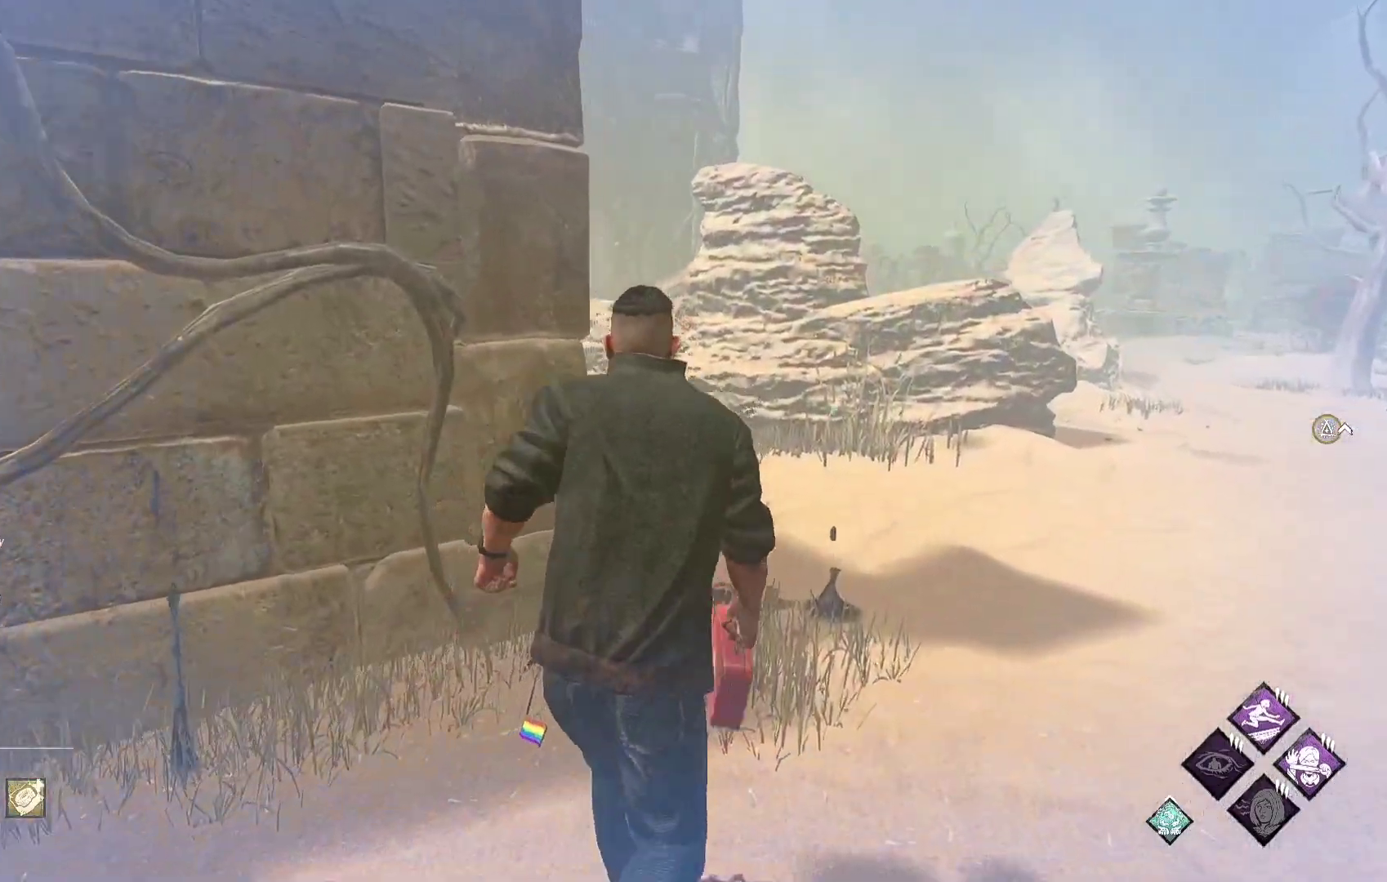
{"buttons": ["L1"], "left_stick": "up", "right_stick": "center", "events": [[17, "right_stick", "left"], [117, "right_stick", "center"], [383, "left_stick", "up"]]}
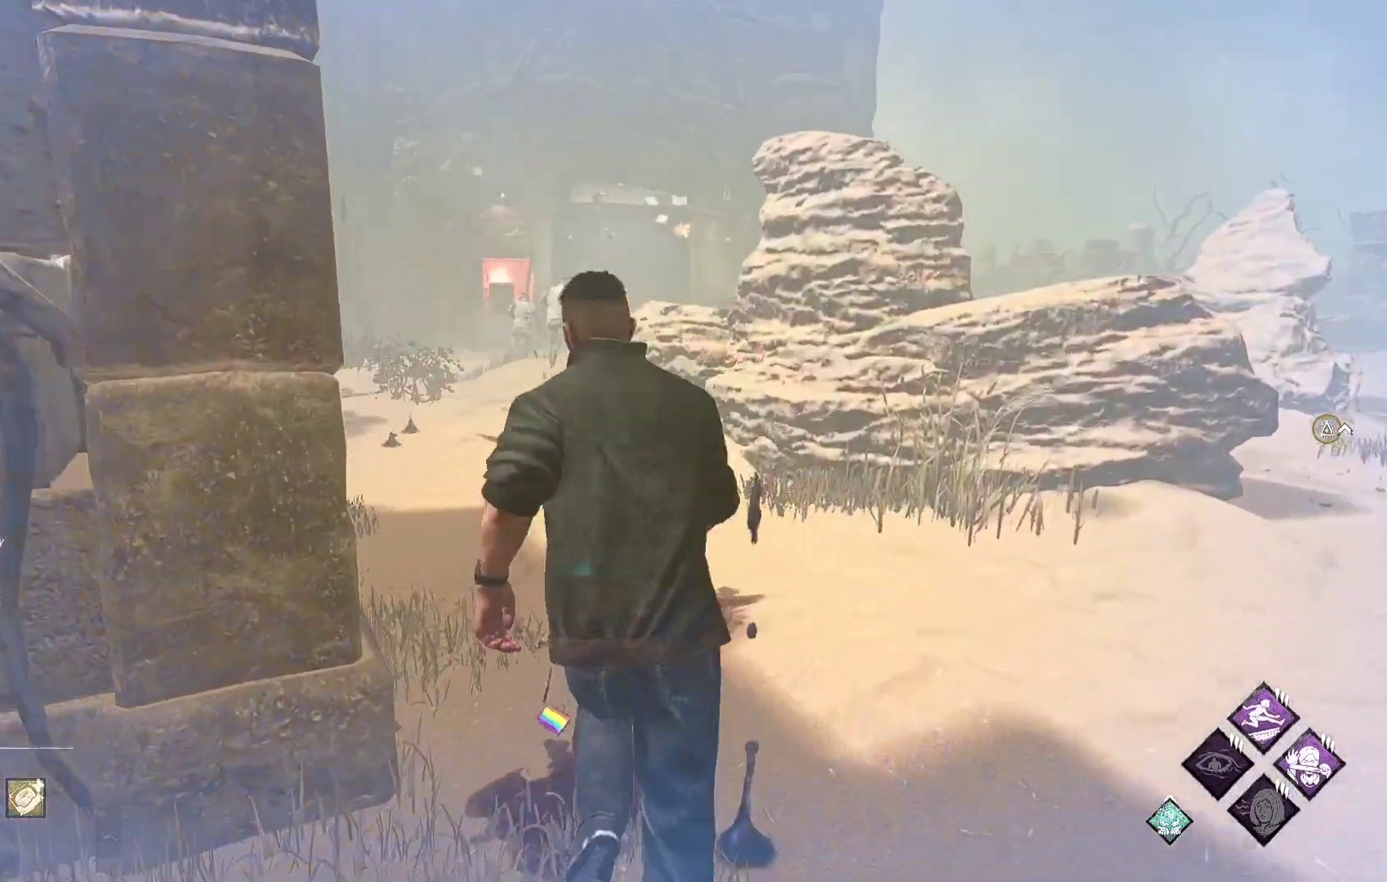
{"buttons": ["L1"], "left_stick": "up", "right_stick": "center", "events": [[50, "right_stick", "left"], [167, "right_stick", "center"]]}
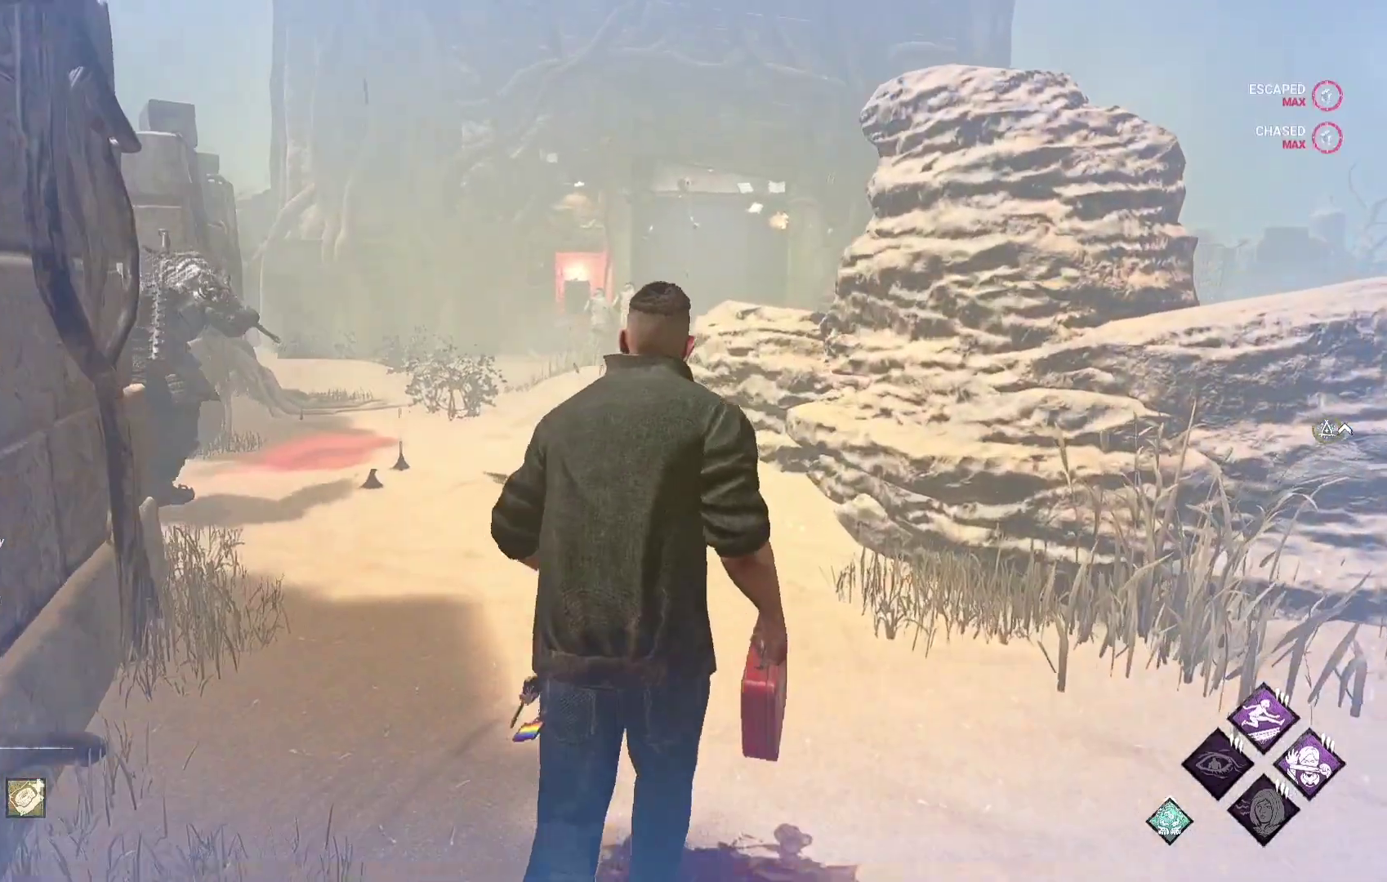
{"buttons": ["L1"], "left_stick": "up", "right_stick": "center", "events": [[133, "right_stick", "left"], [233, "right_stick", "center"]]}
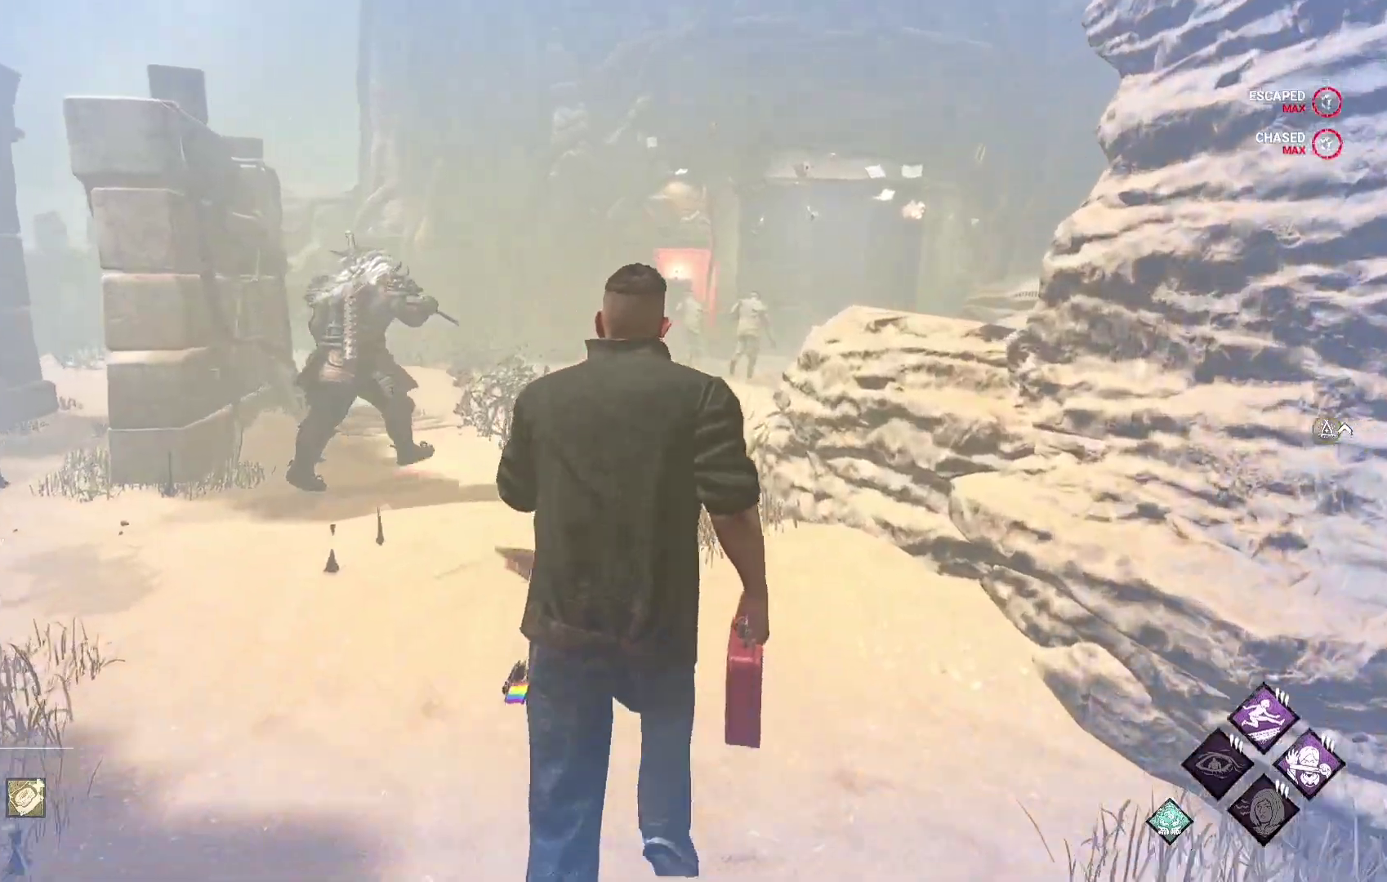
{"buttons": ["L1"], "left_stick": "up", "right_stick": "center", "events": []}
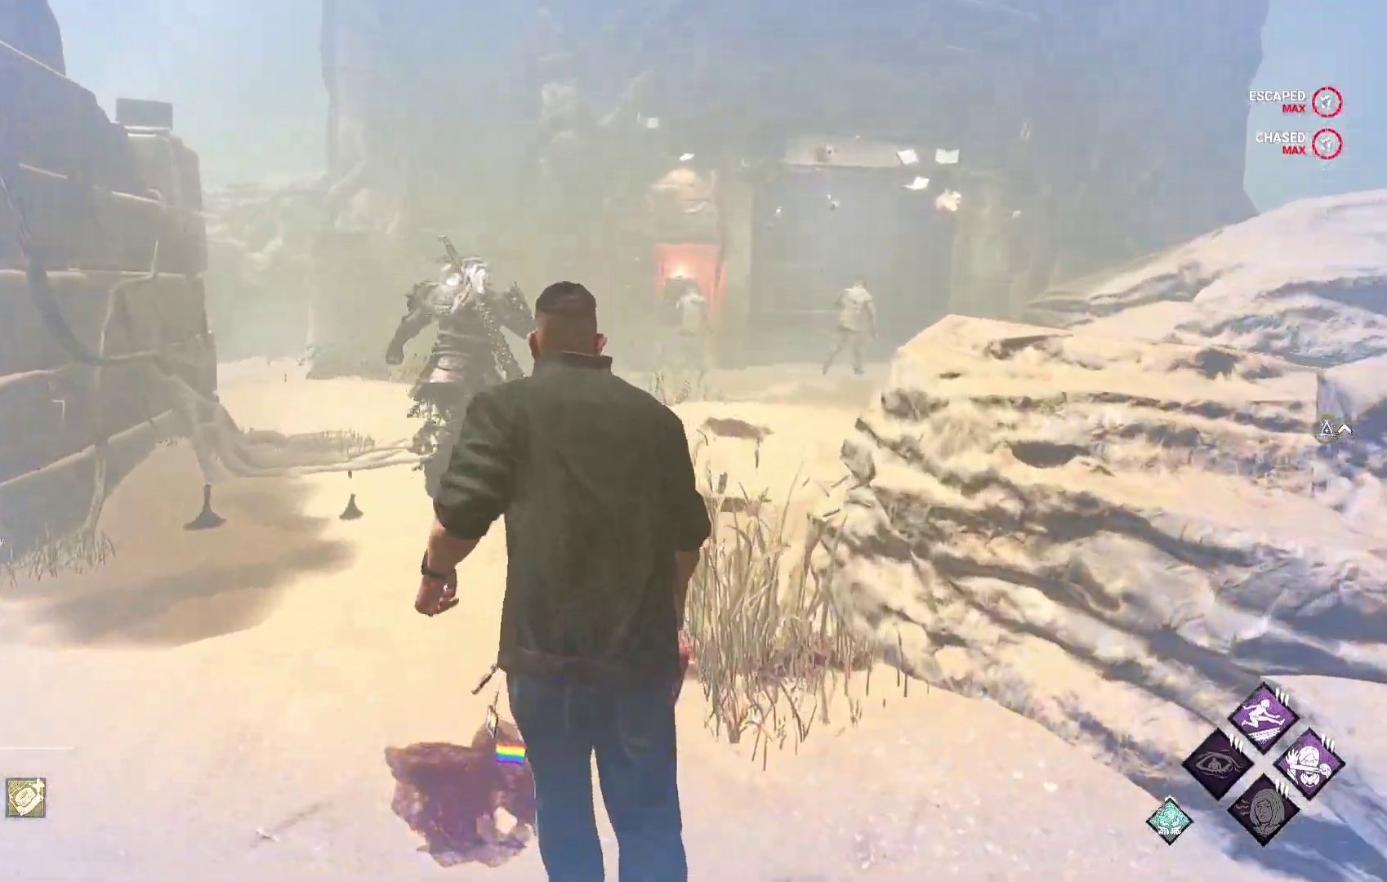
{"buttons": ["L1"], "left_stick": "up", "right_stick": "center", "events": []}
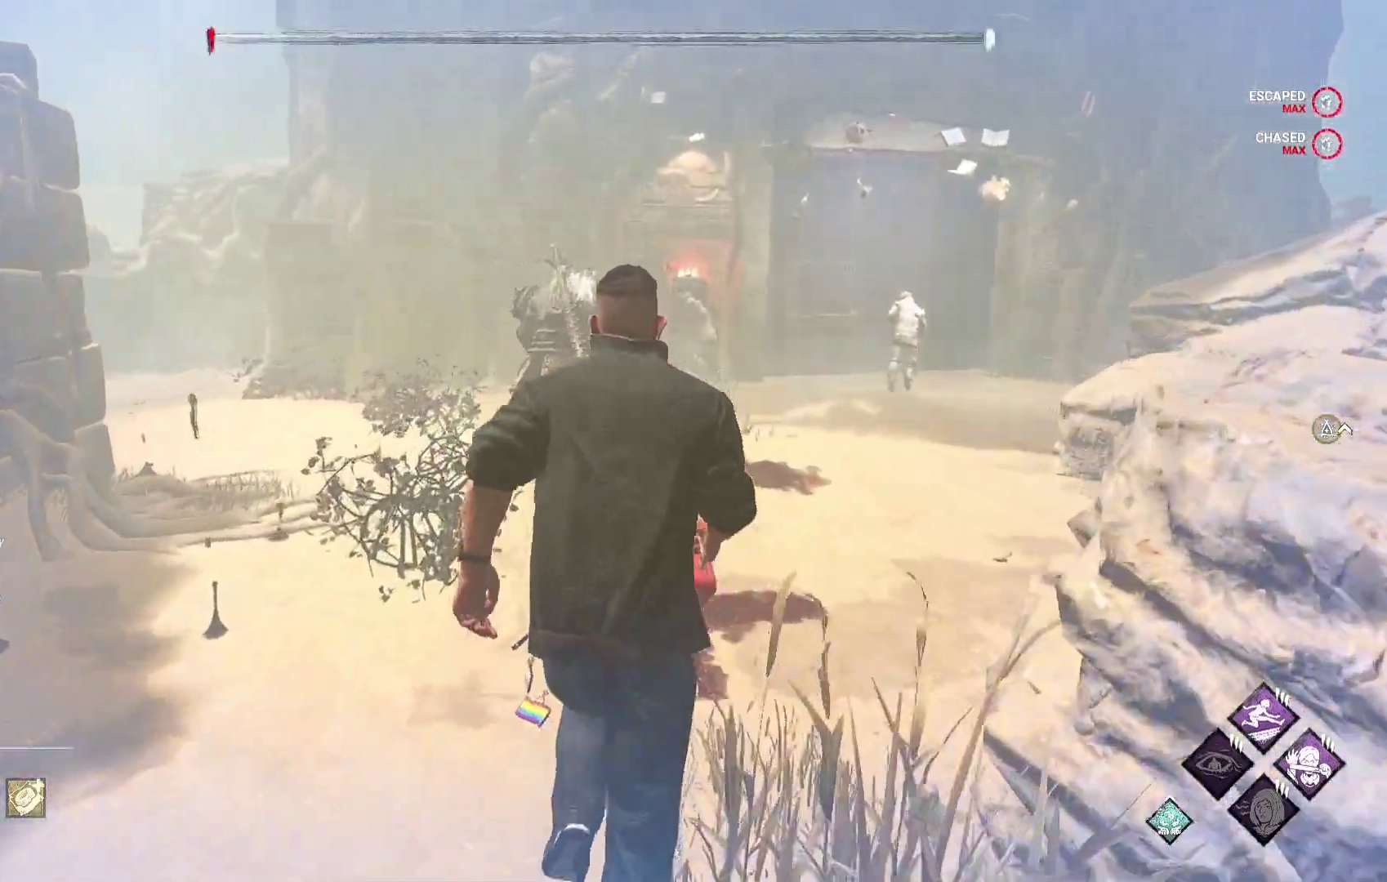
{"buttons": ["L1"], "left_stick": "up", "right_stick": "center", "events": []}
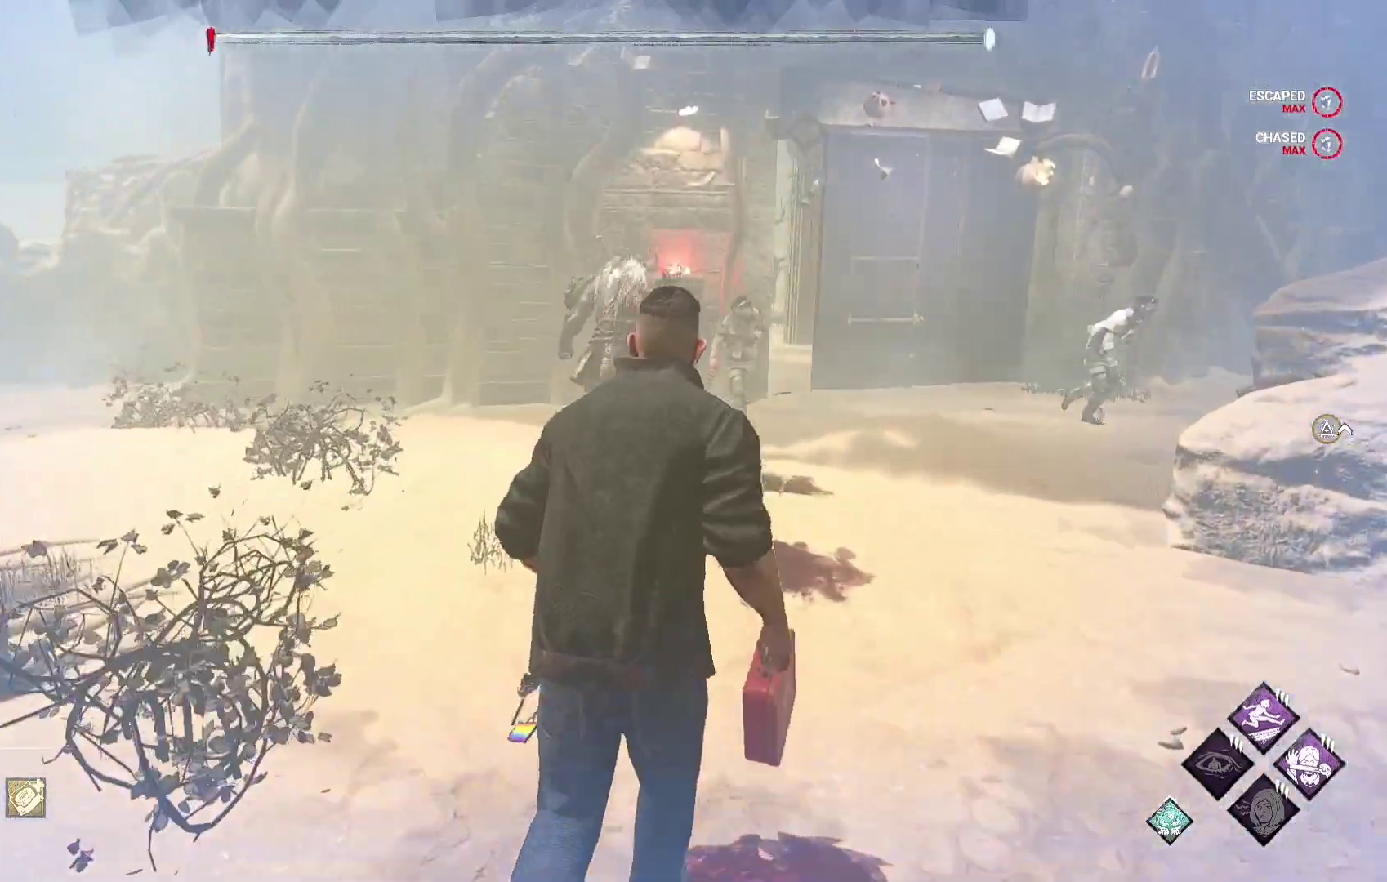
{"buttons": ["L1"], "left_stick": "up", "right_stick": "center", "events": []}
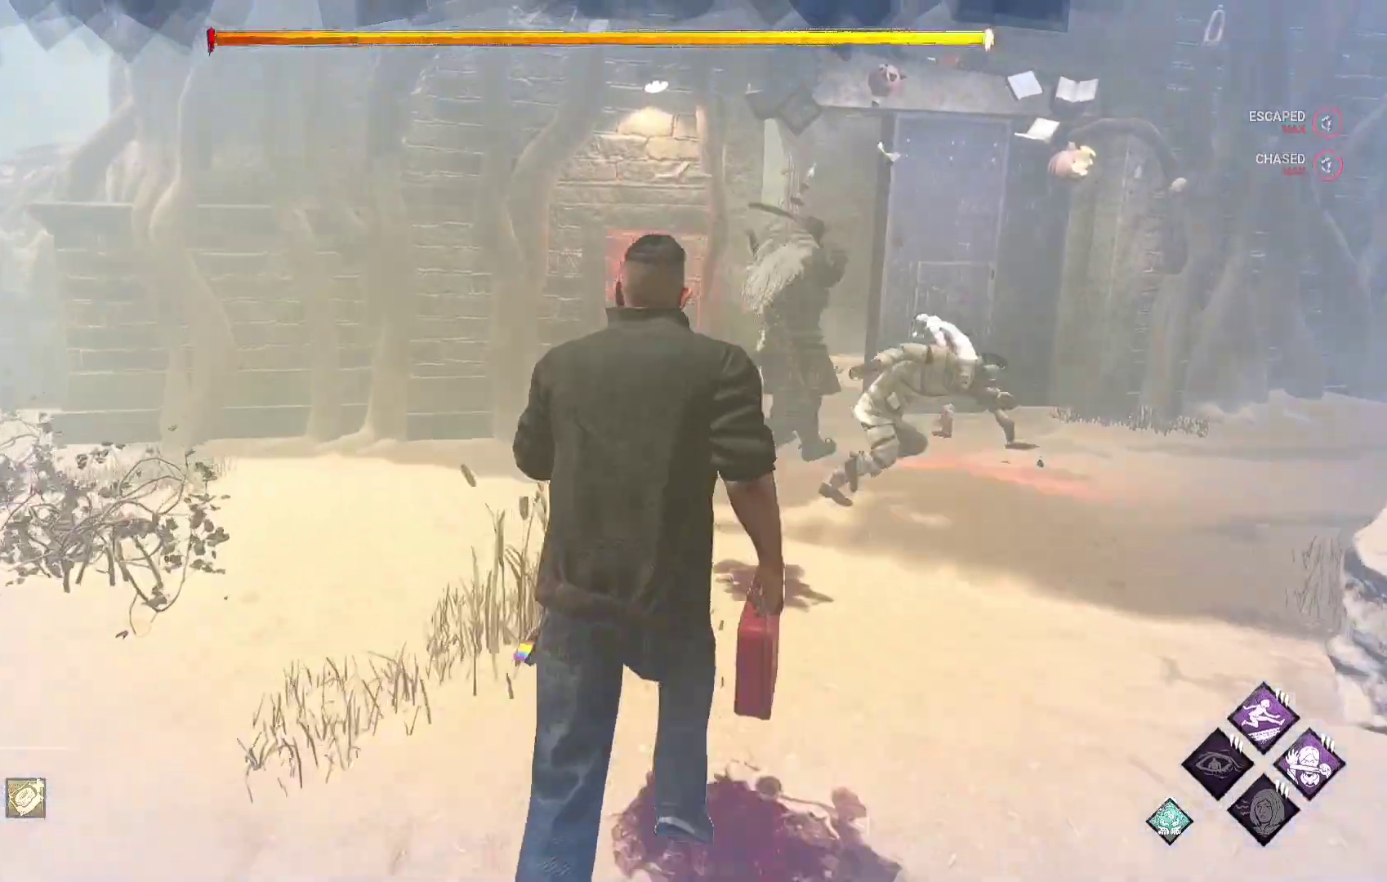
{"buttons": ["L1"], "left_stick": "up", "right_stick": "center", "events": []}
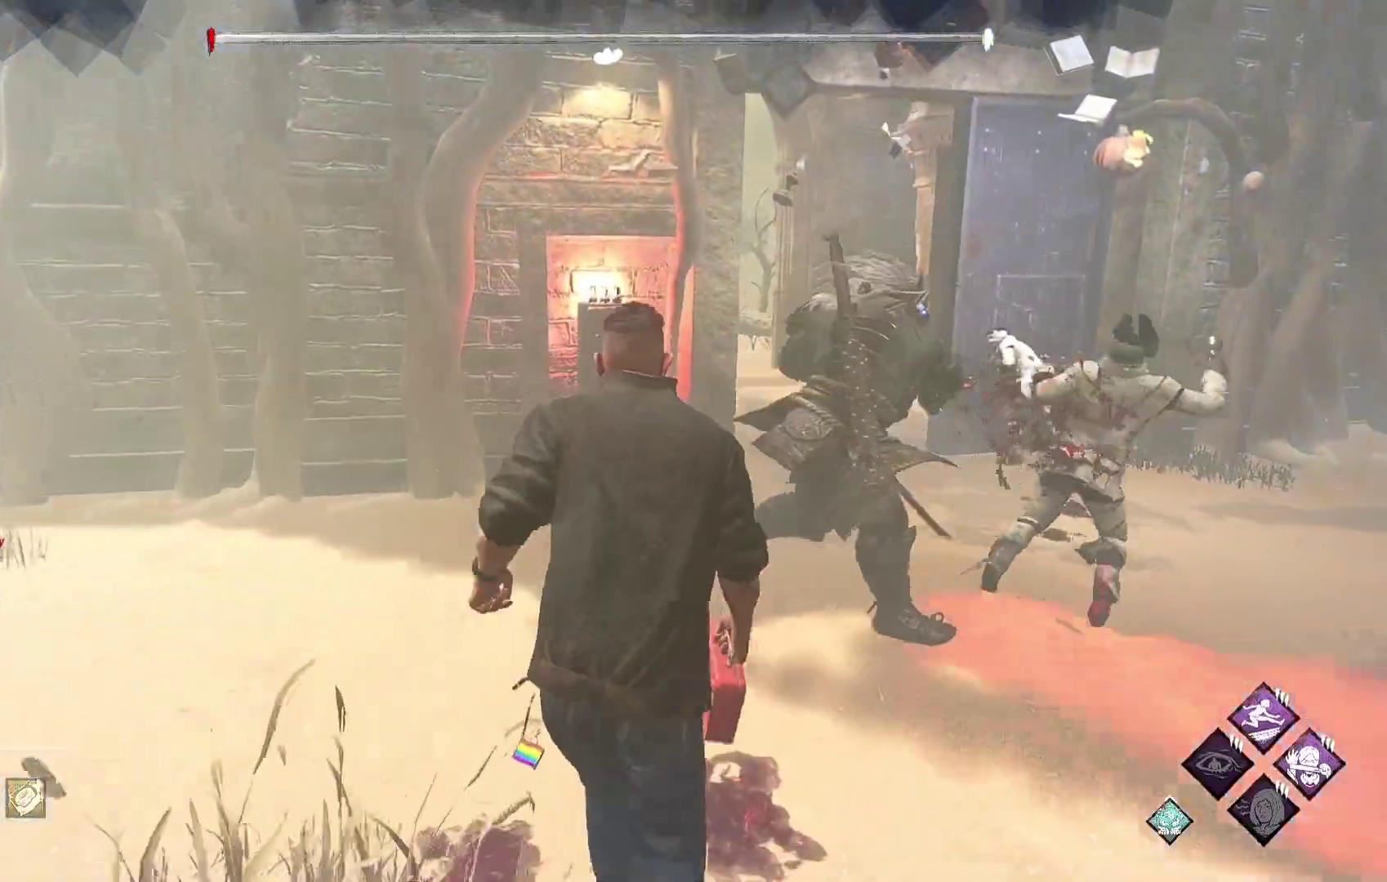
{"buttons": ["L1"], "left_stick": "up-right", "right_stick": "center", "events": [[250, "left_stick", "up-right"], [317, "right_stick", "right"], [467, "right_stick", "center"]]}
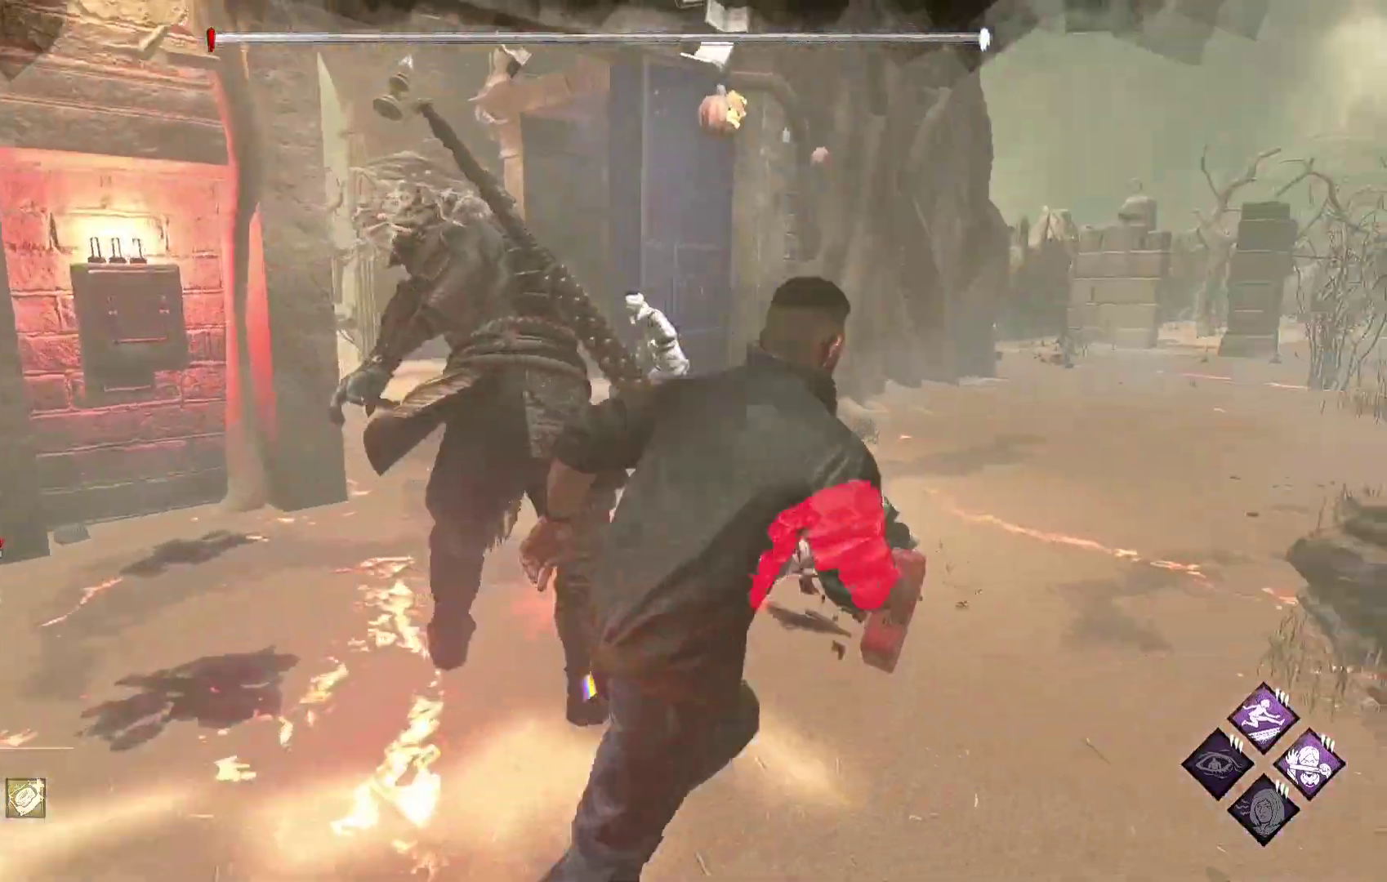
{"buttons": ["L1"], "left_stick": "up-right", "right_stick": "left", "events": [[483, "right_stick", "left"]]}
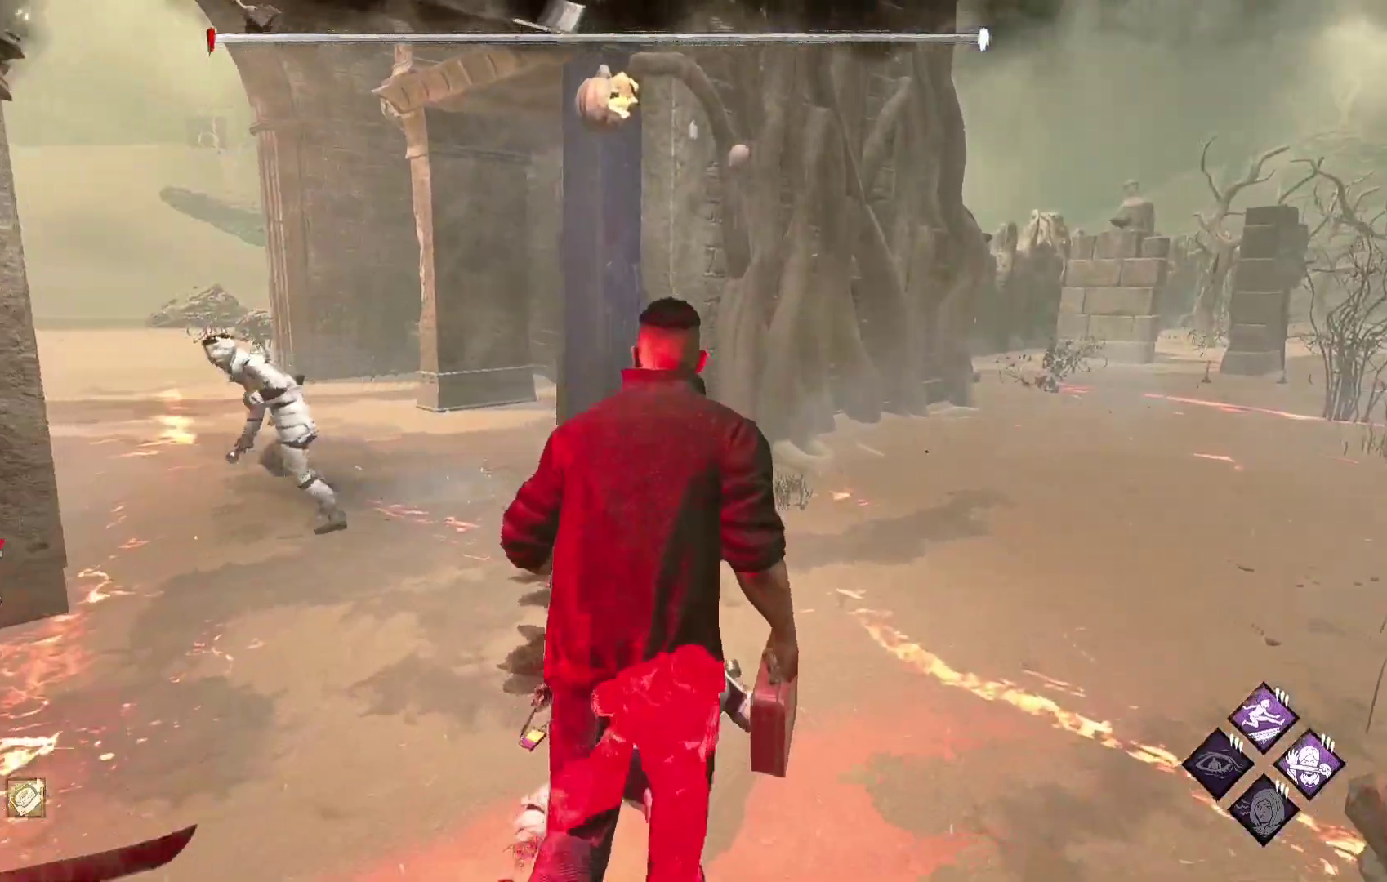
{"buttons": [], "left_stick": "center", "right_stick": "center", "events": [[100, "L2", "down"], [117, "L1", "up"], [183, "right_stick", "center"], [217, "L2", "up"], [217, "left_stick", "center"]]}
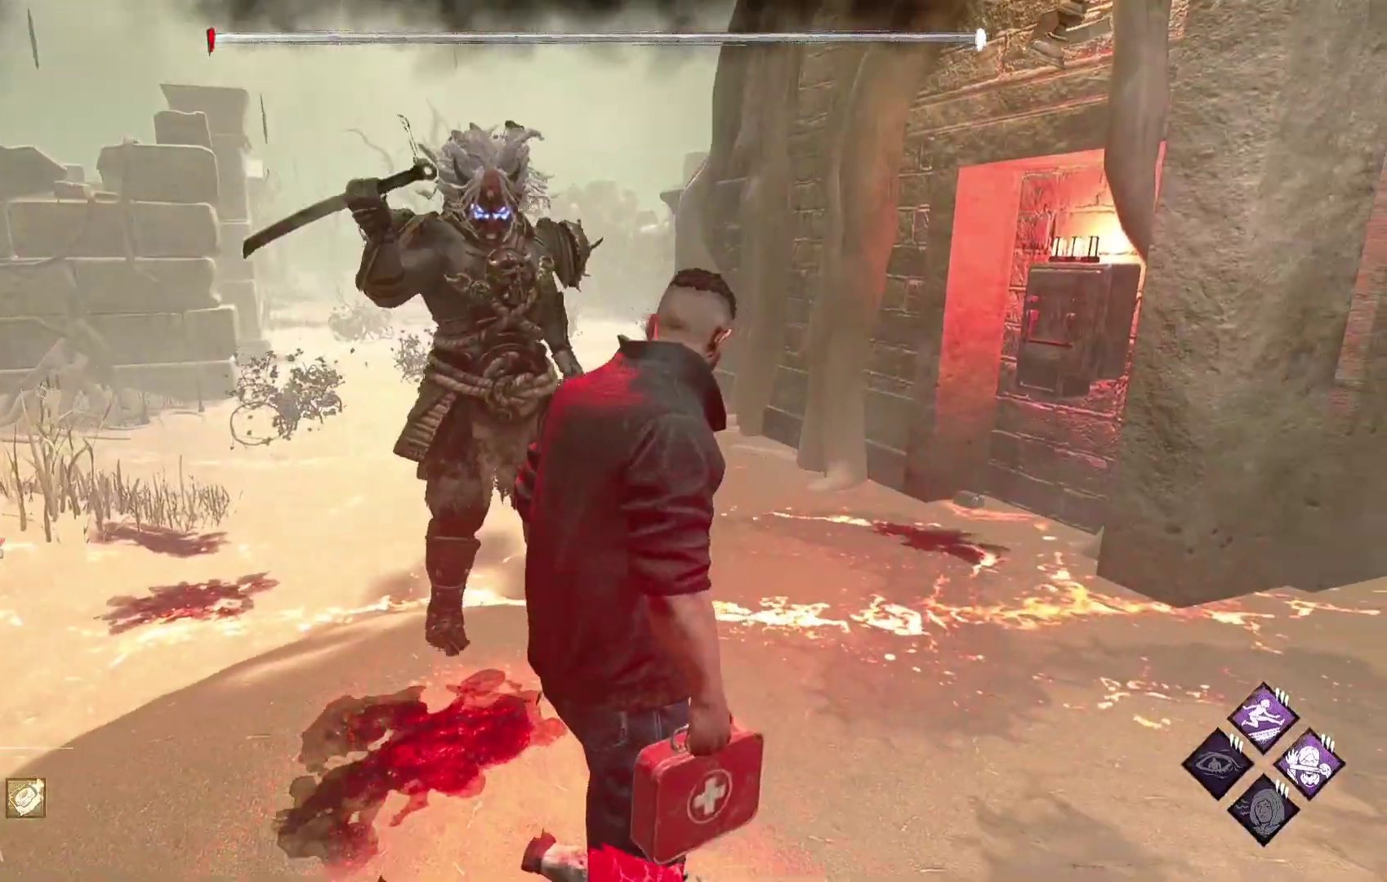
{"buttons": ["L1"], "left_stick": "left", "right_stick": "left", "events": [[133, "left_stick", "down"], [167, "L1", "down"], [300, "right_stick", "left"], [467, "left_stick", "left"]]}
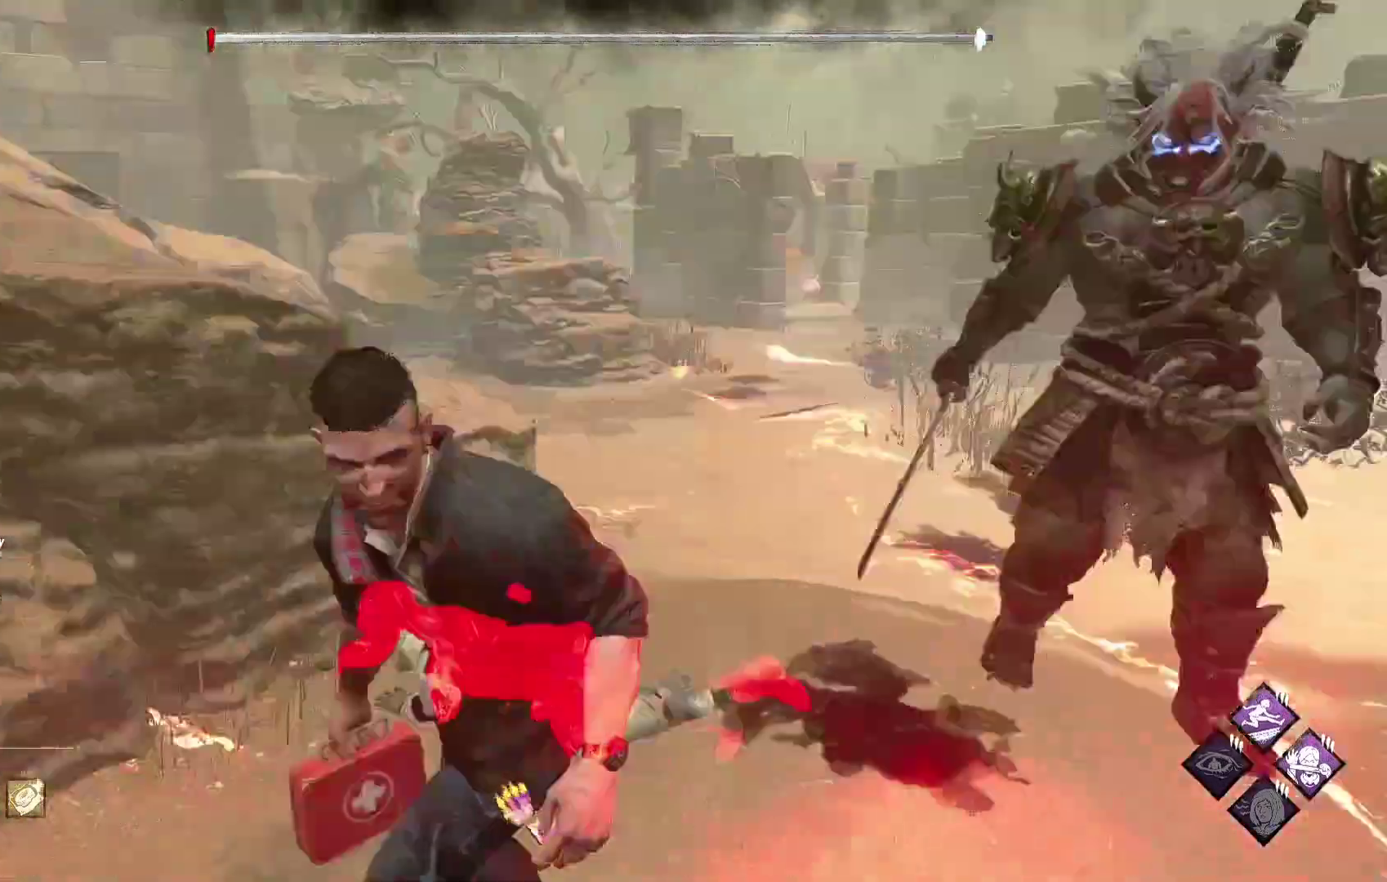
{"buttons": ["L1"], "left_stick": "left", "right_stick": "center", "events": [[50, "right_stick", "center"], [100, "left_stick", "up-left"], [283, "right_stick", "right"], [450, "left_stick", "left"], [450, "right_stick", "center"]]}
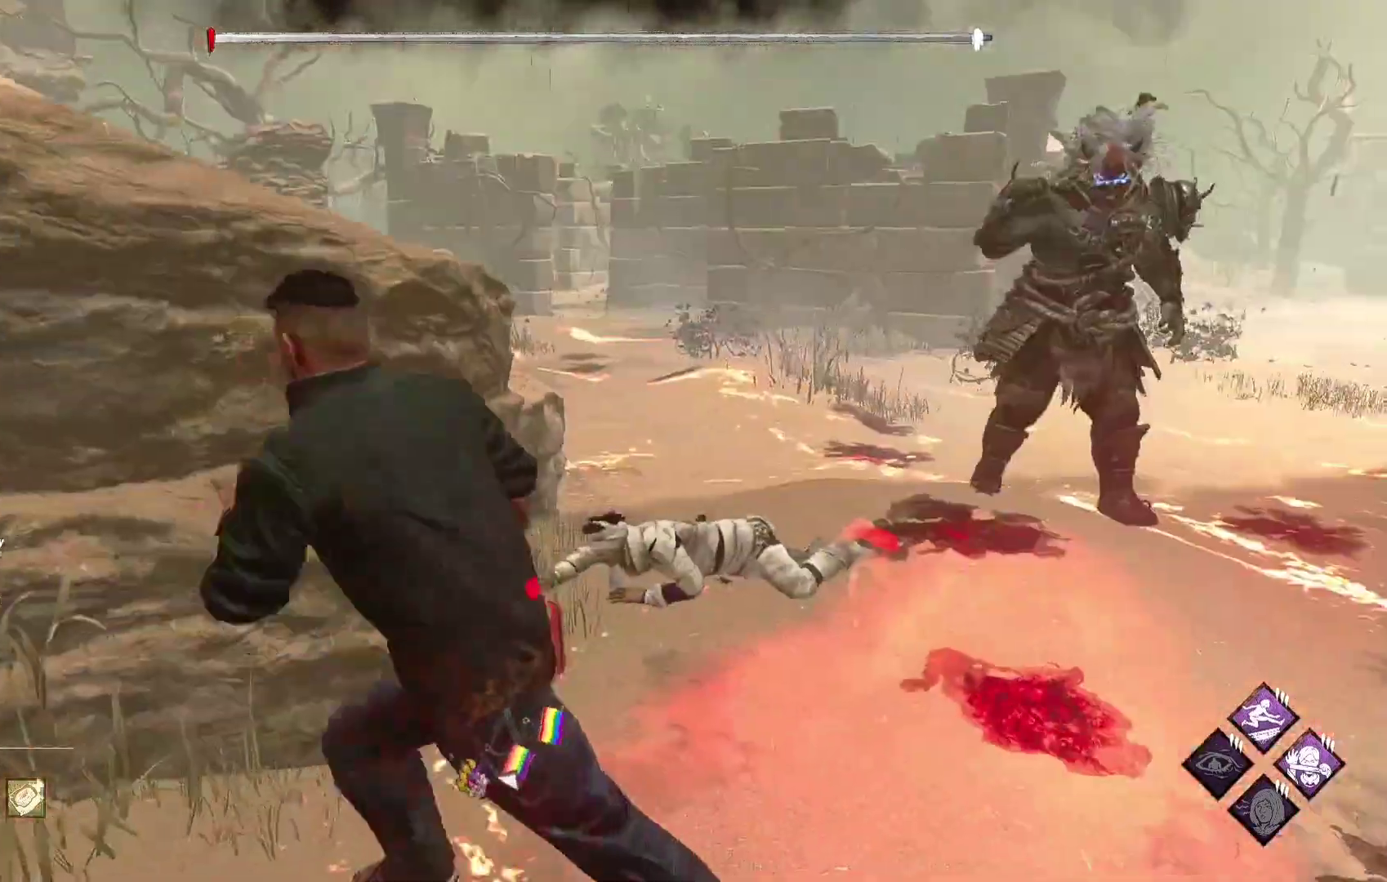
{"buttons": ["L1"], "left_stick": "down-left", "right_stick": "center", "events": [[67, "right_stick", "right"], [150, "left_stick", "down-left"], [200, "right_stick", "center"]]}
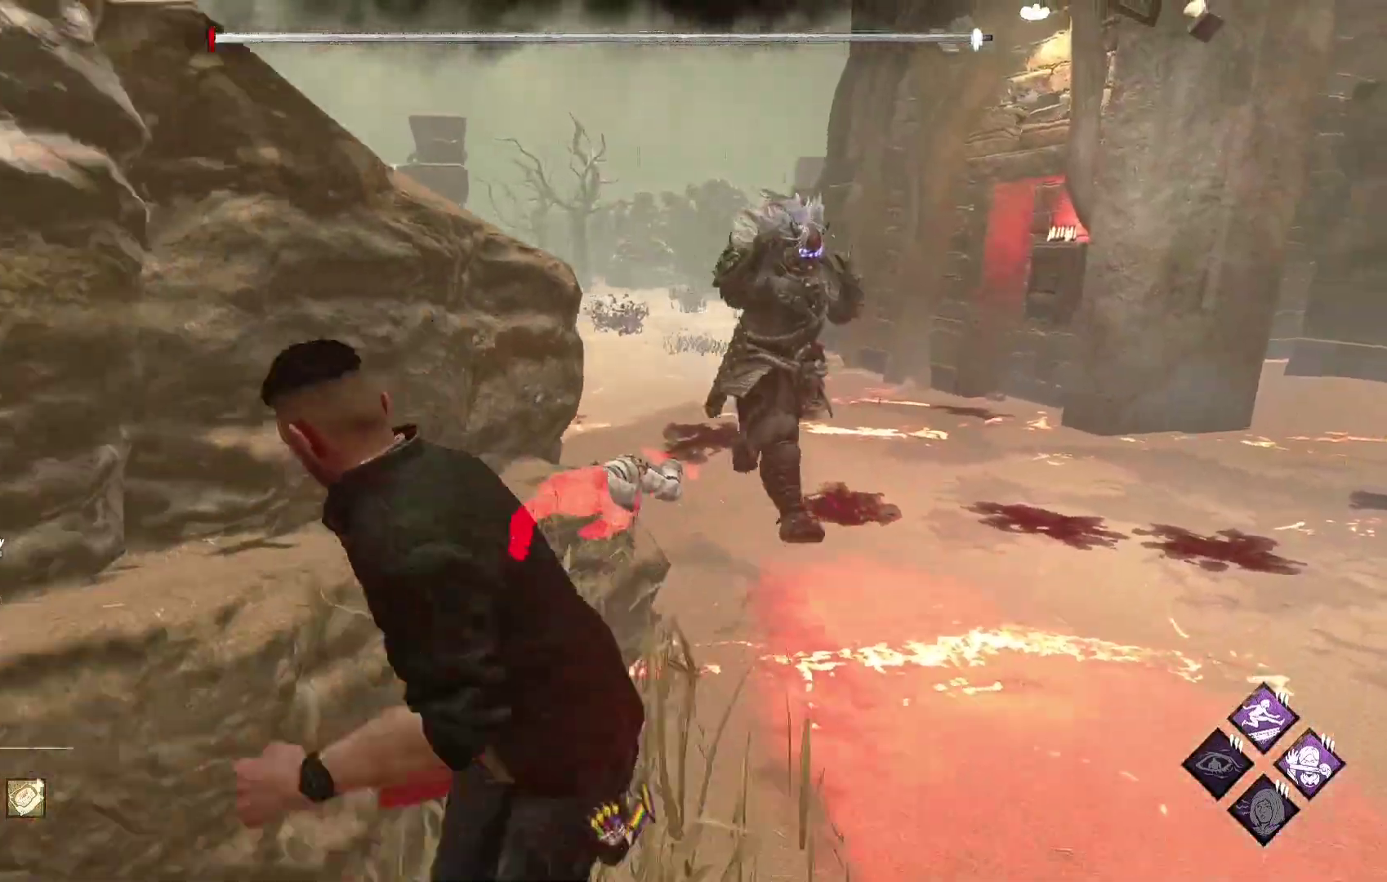
{"buttons": ["L1"], "left_stick": "down-left", "right_stick": "center", "events": []}
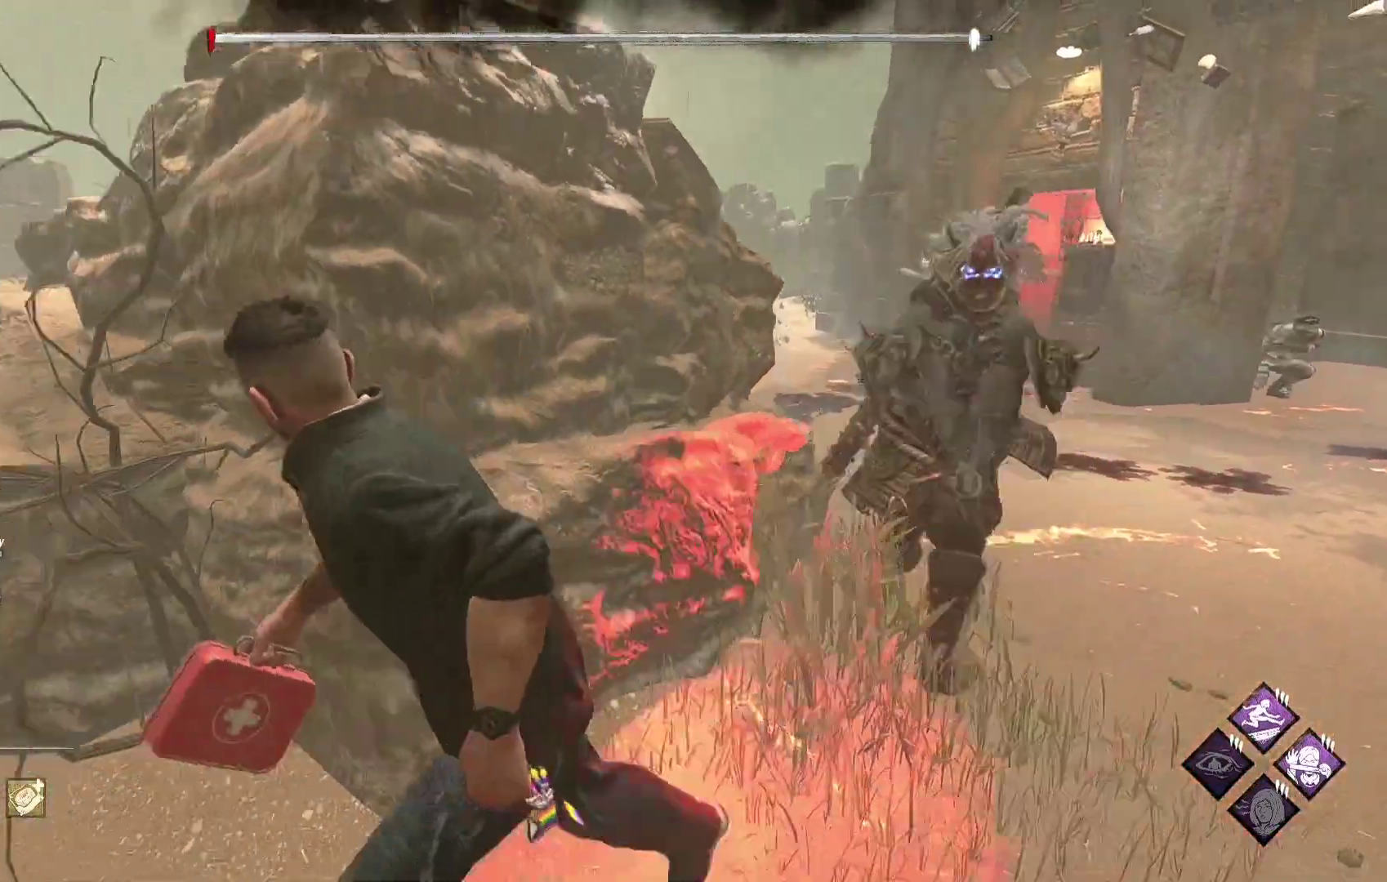
{"buttons": ["L1"], "left_stick": "down-left", "right_stick": "left", "events": [[450, "right_stick", "left"]]}
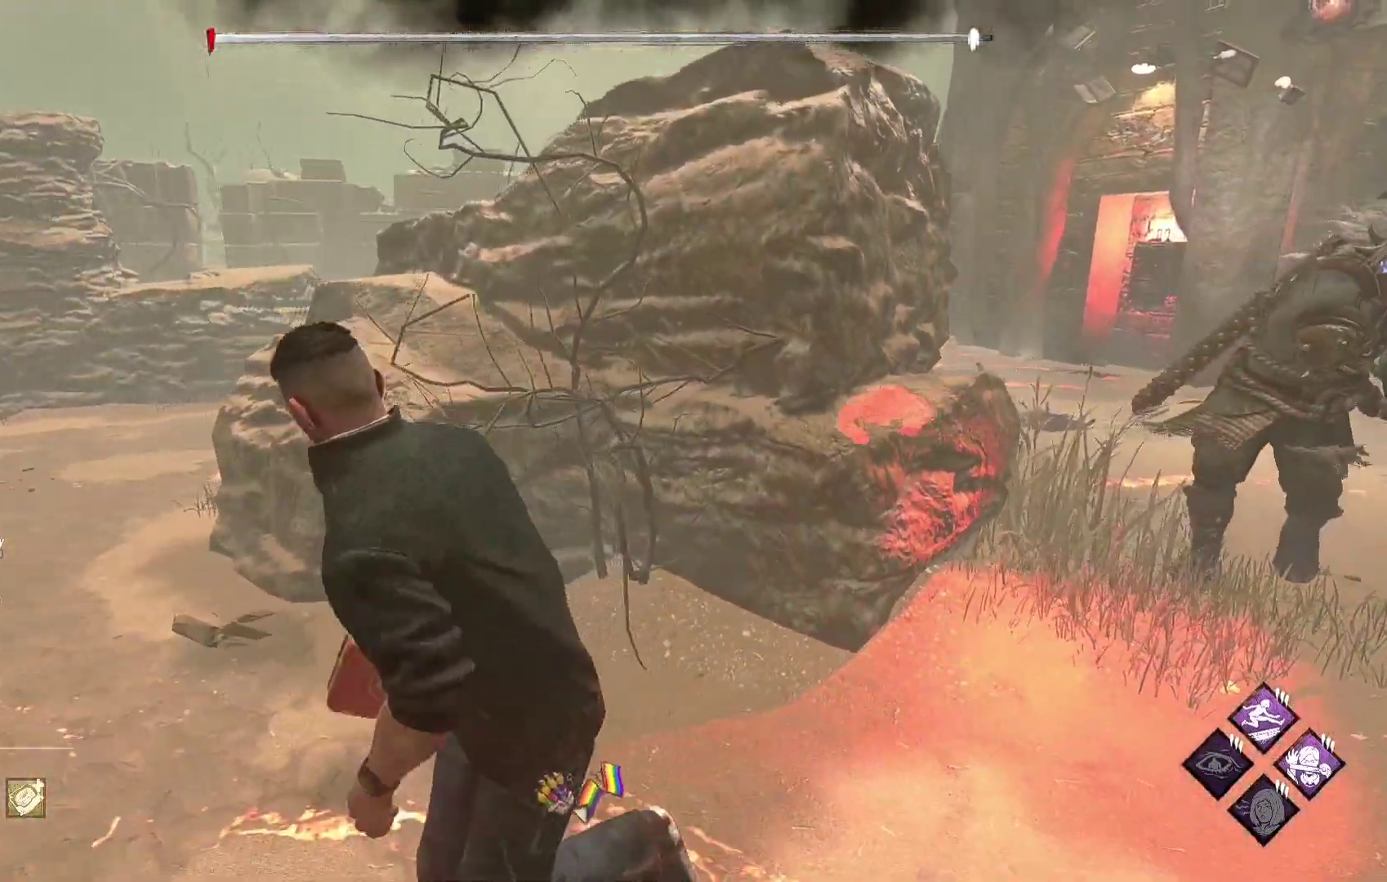
{"buttons": ["L1"], "left_stick": "down-left", "right_stick": "right", "events": [[117, "left_stick", "left"], [133, "right_stick", "center"], [233, "left_stick", "up-left"], [367, "right_stick", "right"], [467, "left_stick", "down-left"]]}
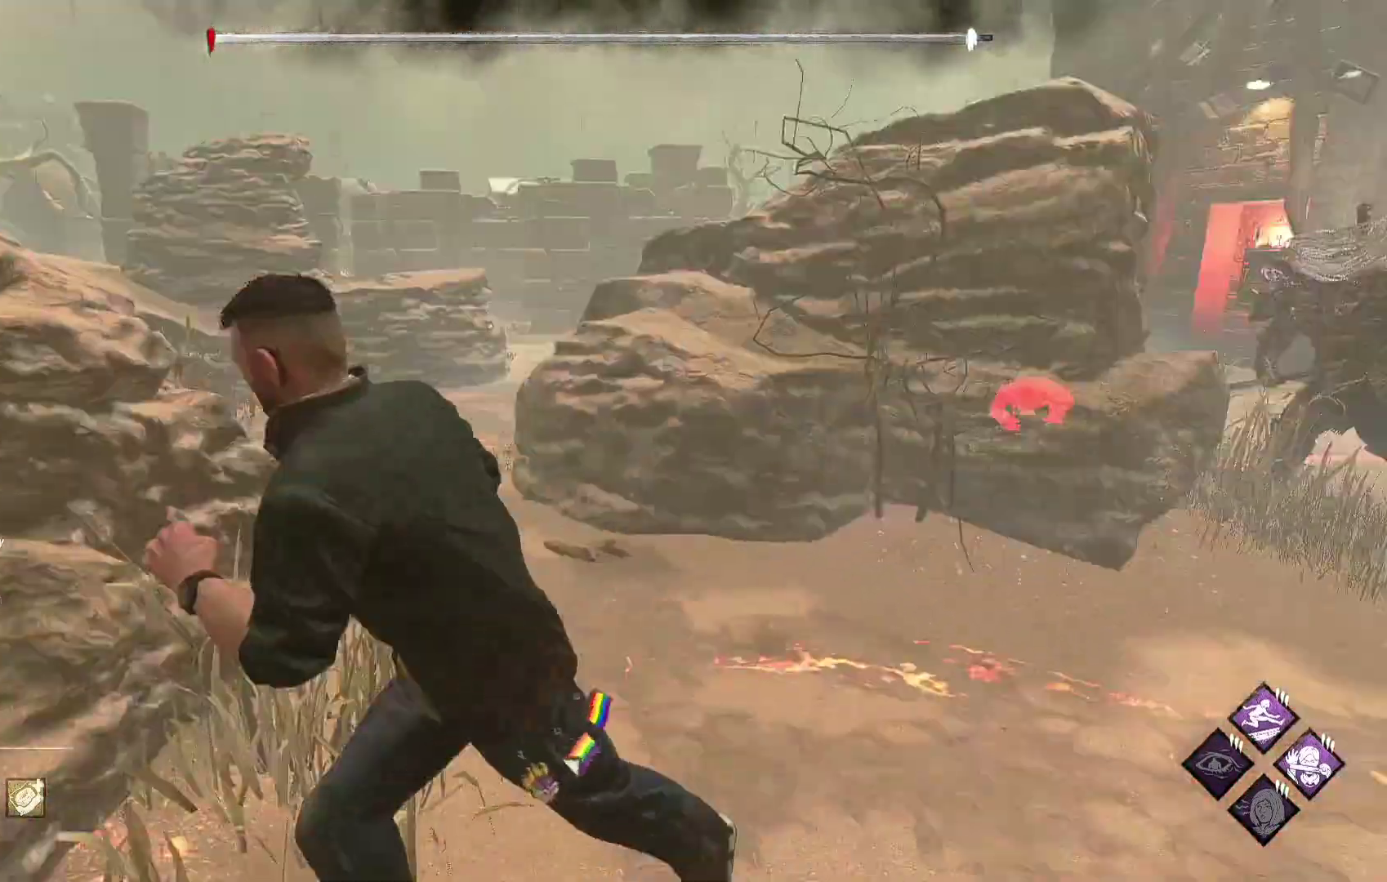
{"buttons": ["L1"], "left_stick": "up", "right_stick": "center", "events": [[33, "right_stick", "center"], [83, "left_stick", "down-right"], [183, "left_stick", "up-right"], [333, "left_stick", "up"]]}
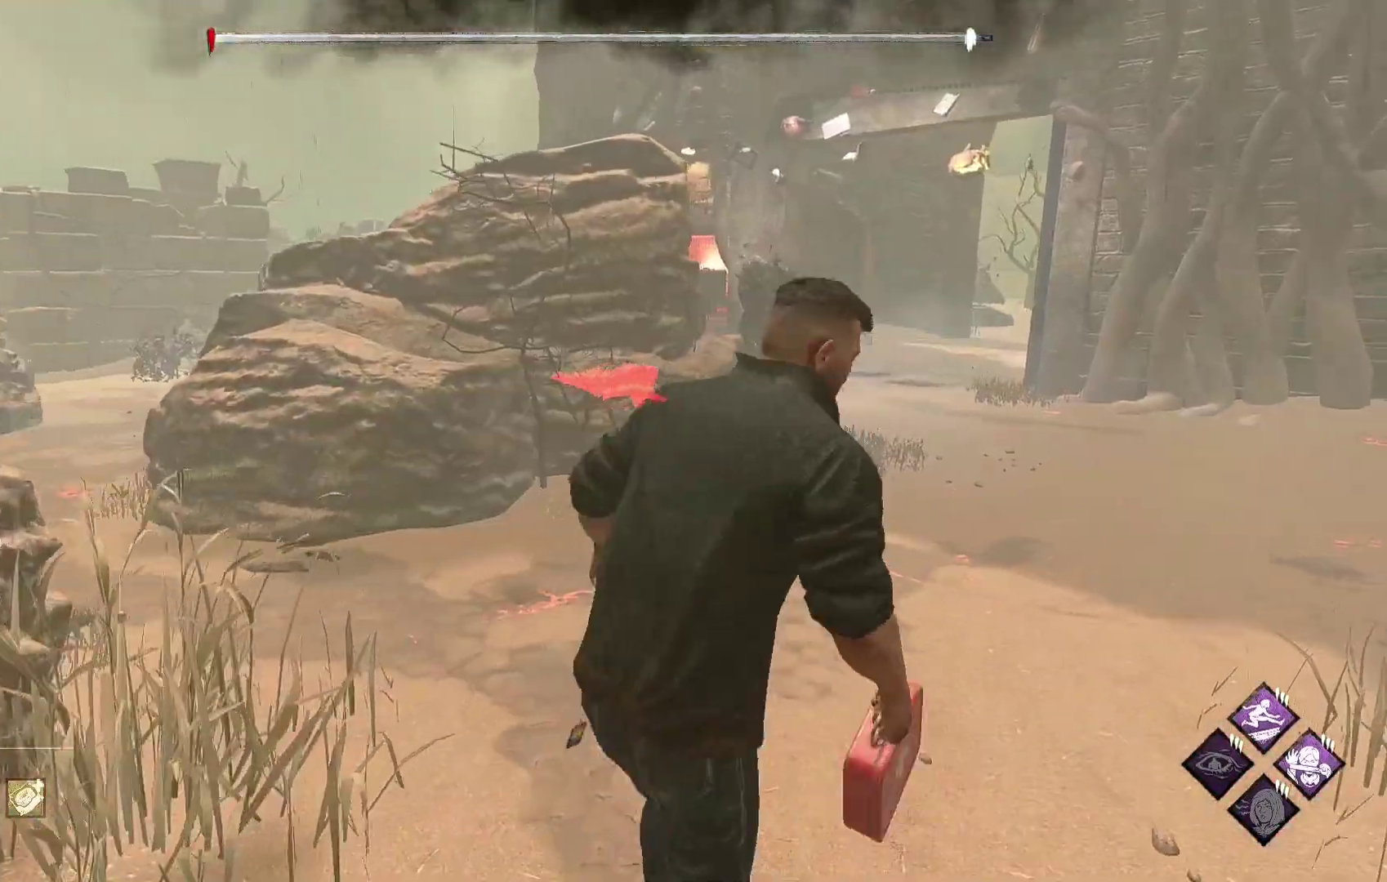
{"buttons": ["L1"], "left_stick": "up-right", "right_stick": "center", "events": [[317, "left_stick", "up-right"]]}
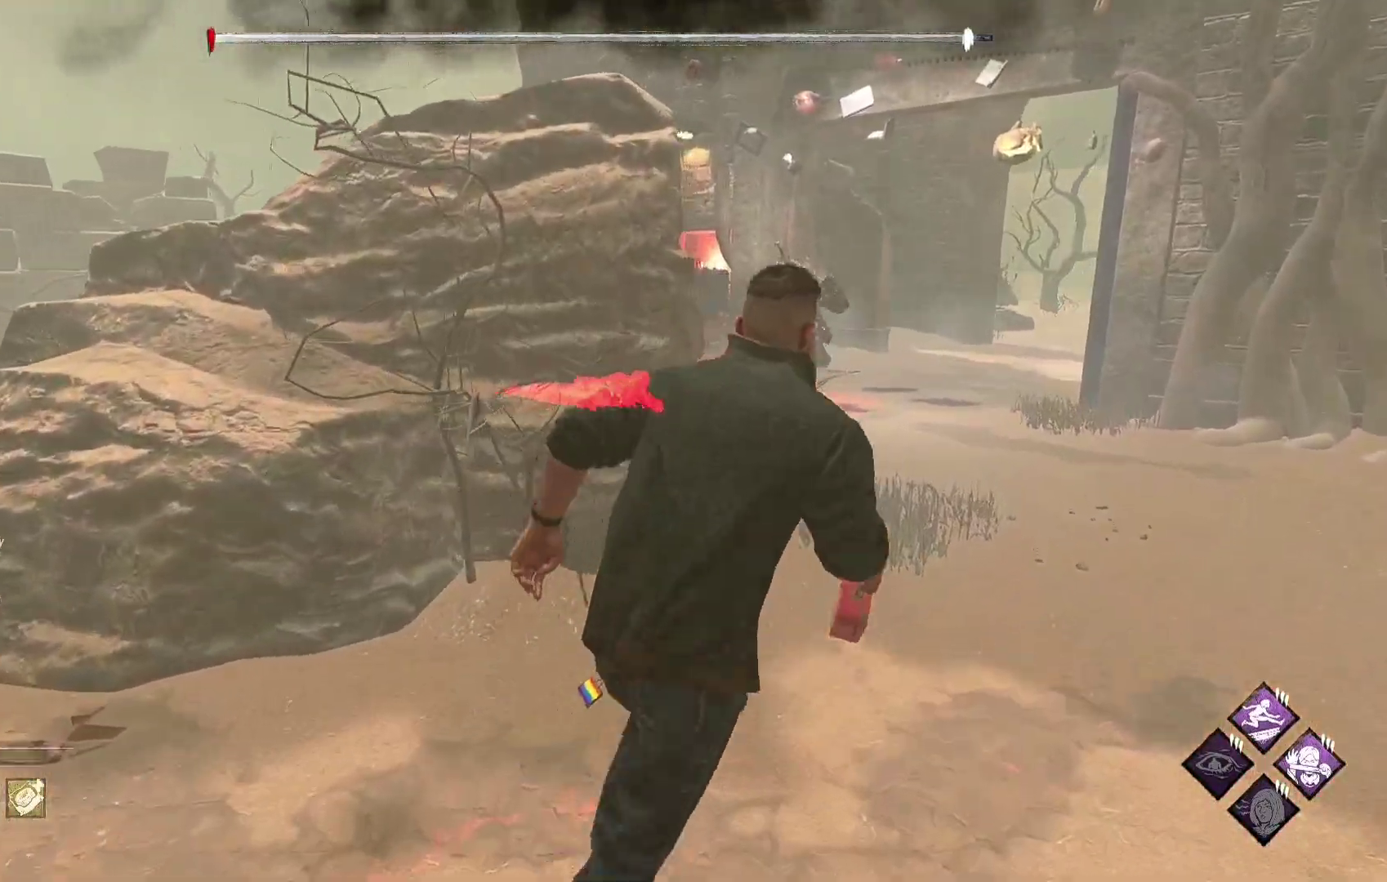
{"buttons": ["L1"], "left_stick": "up-right", "right_stick": "center", "events": []}